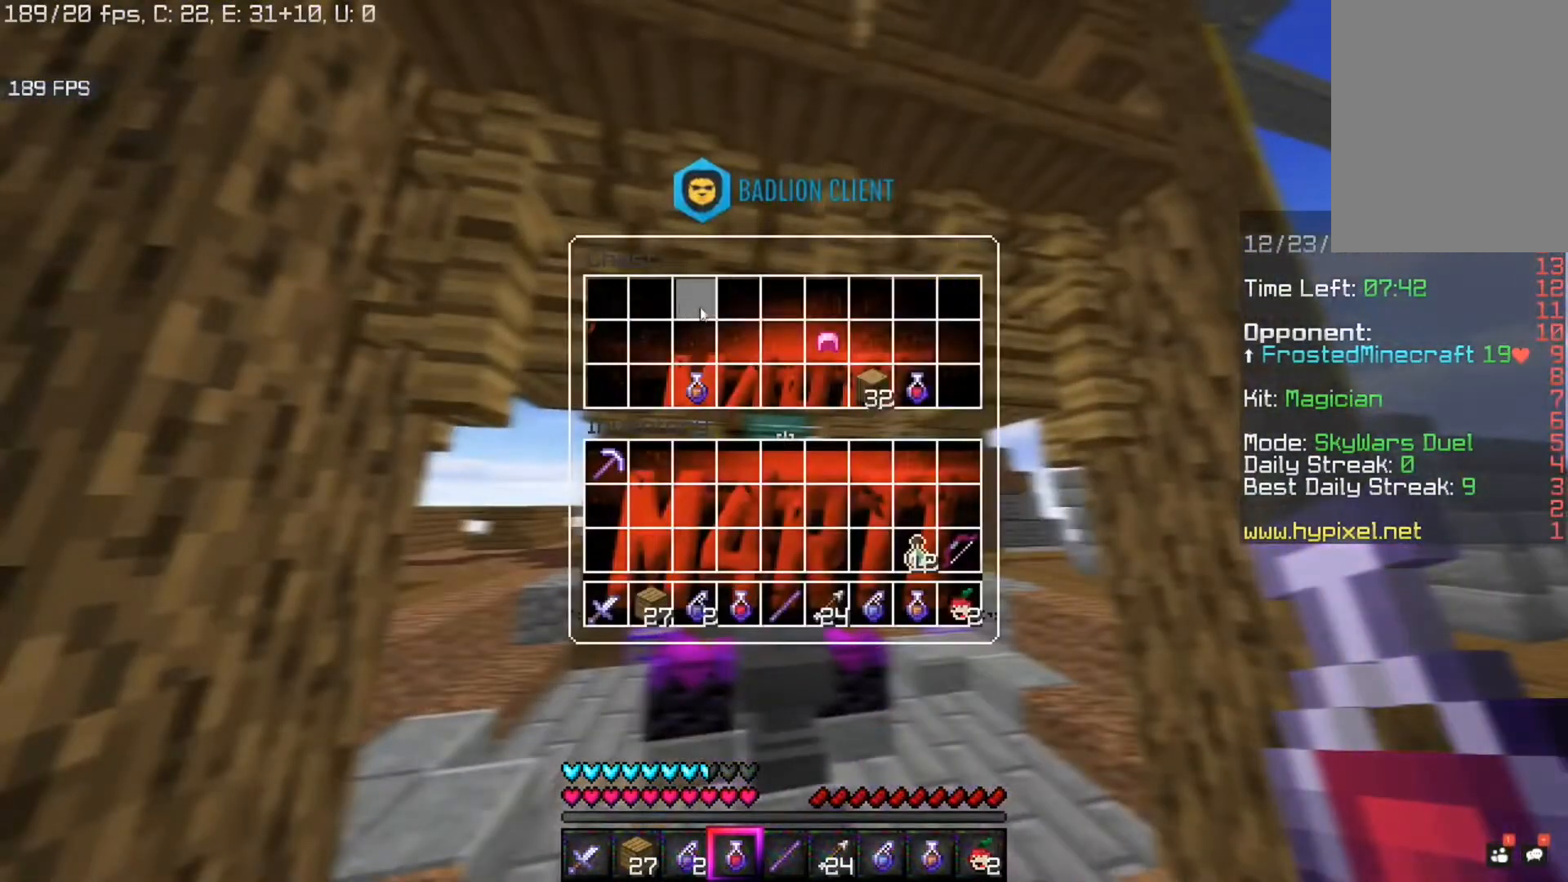
Gameplay with keyboard and mouse; each line is a JSON object with the keys and mouse buttons held at the frame after it. "events" lists presses ("down") and releases ("up") of "a", "d", "s", "space", "w", "mouse_left" and "mouse_right" between this image and that frame as [ms after this image, input, new state], when the widget could be followed in between. "mouse_left", "mouse_right" = the "left", "right" buttons of the "mouse" list. No other keys are recorded. Fast repeated clicks can show as one long hold. Mouse movement is not recorded.
{"keys": [], "mouse": [], "events": []}
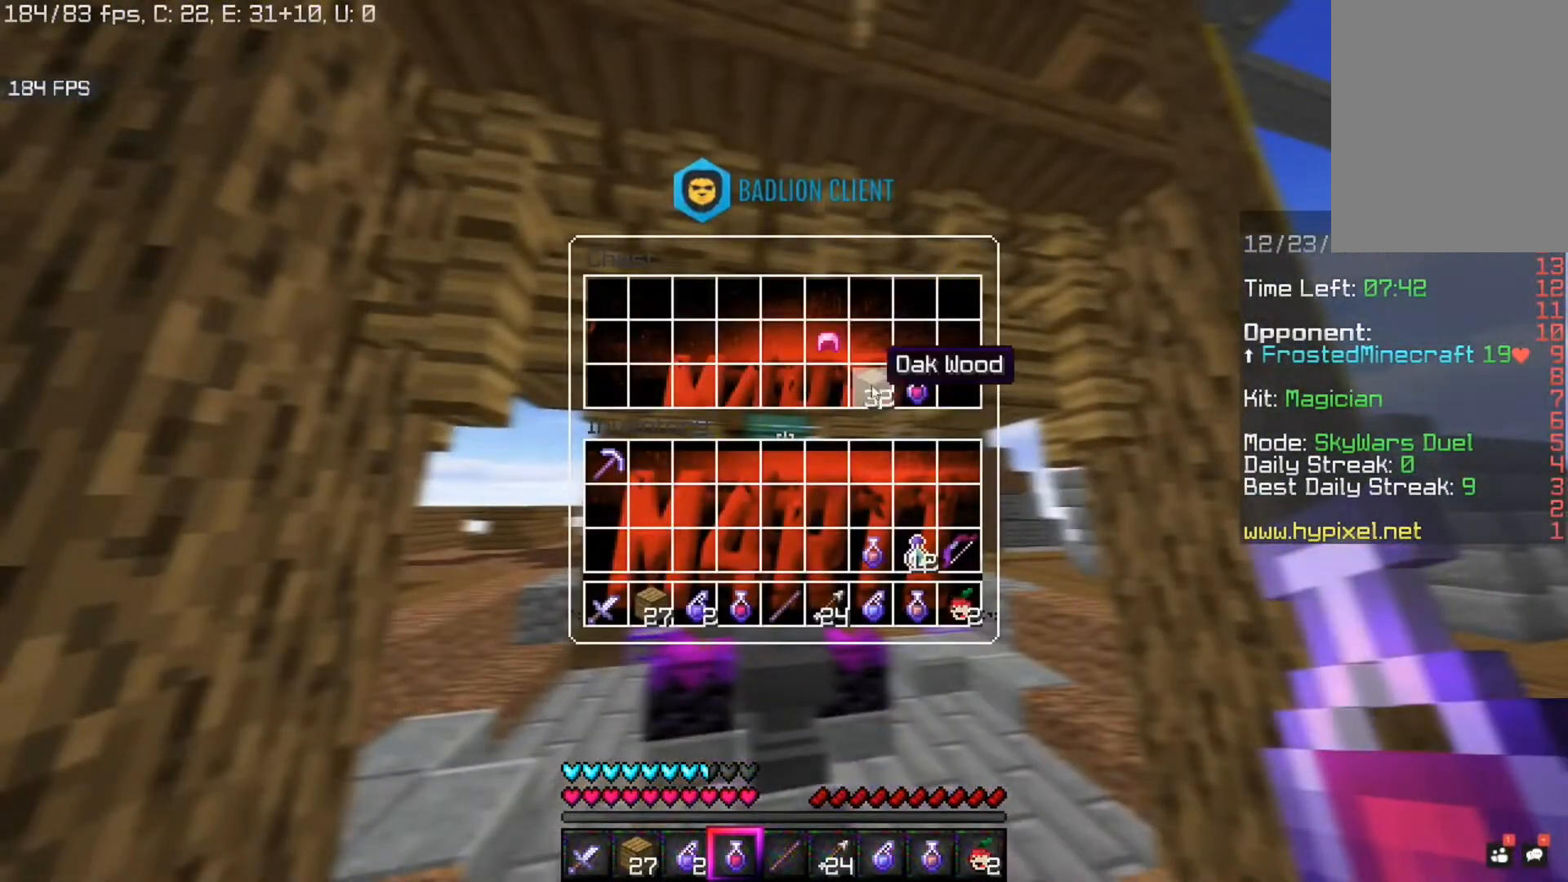
{"keys": [], "mouse": [], "events": []}
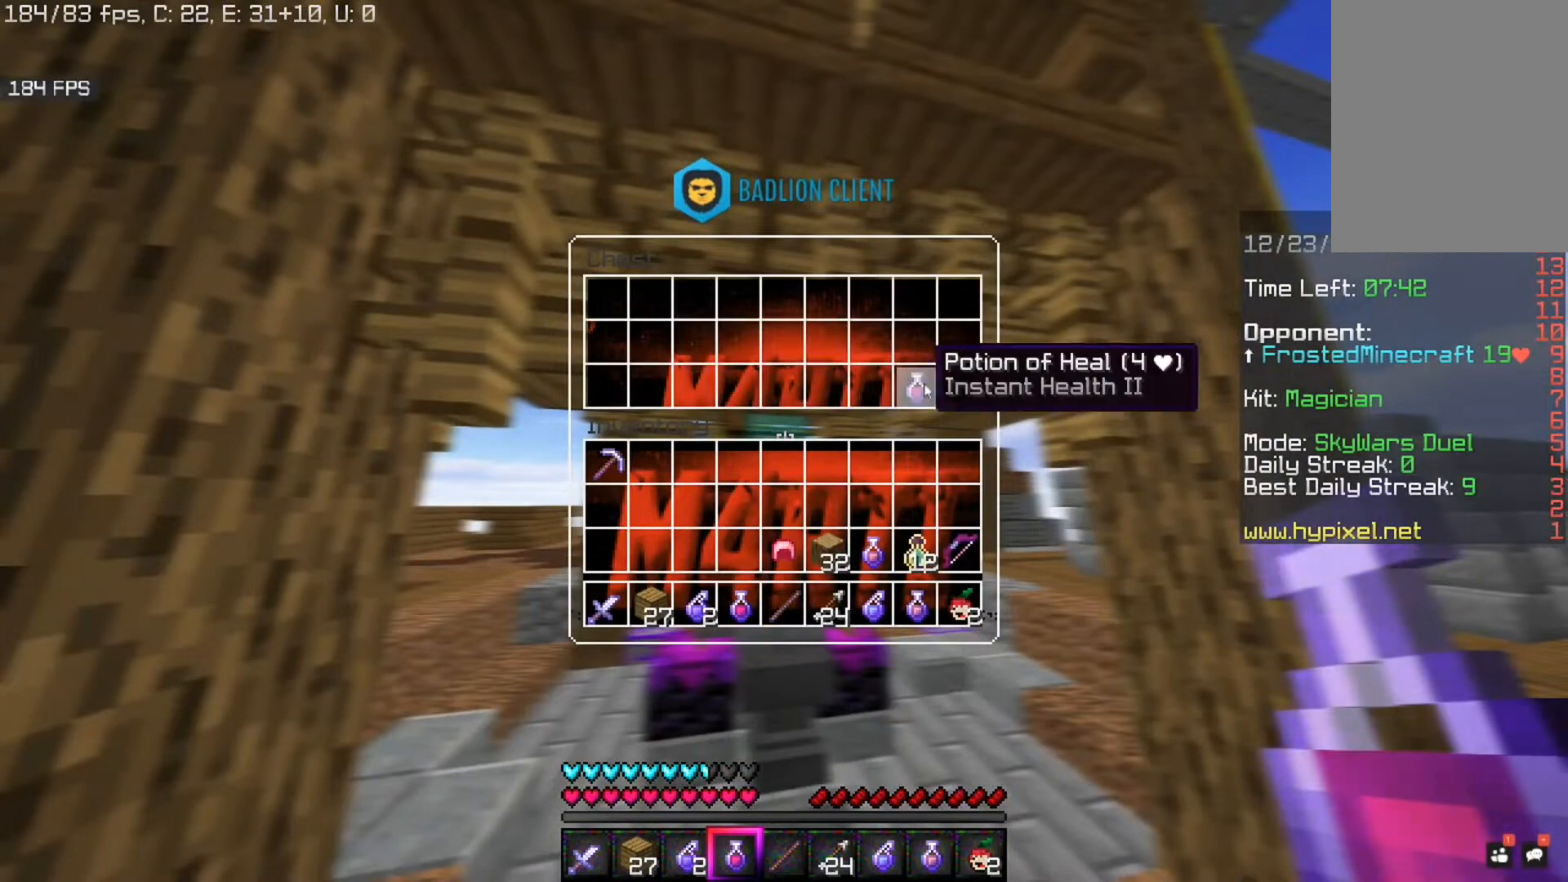
{"keys": ["a"], "mouse": [], "events": [[320, "a", "down"], [360, "w", "down"], [520, "w", "up"]]}
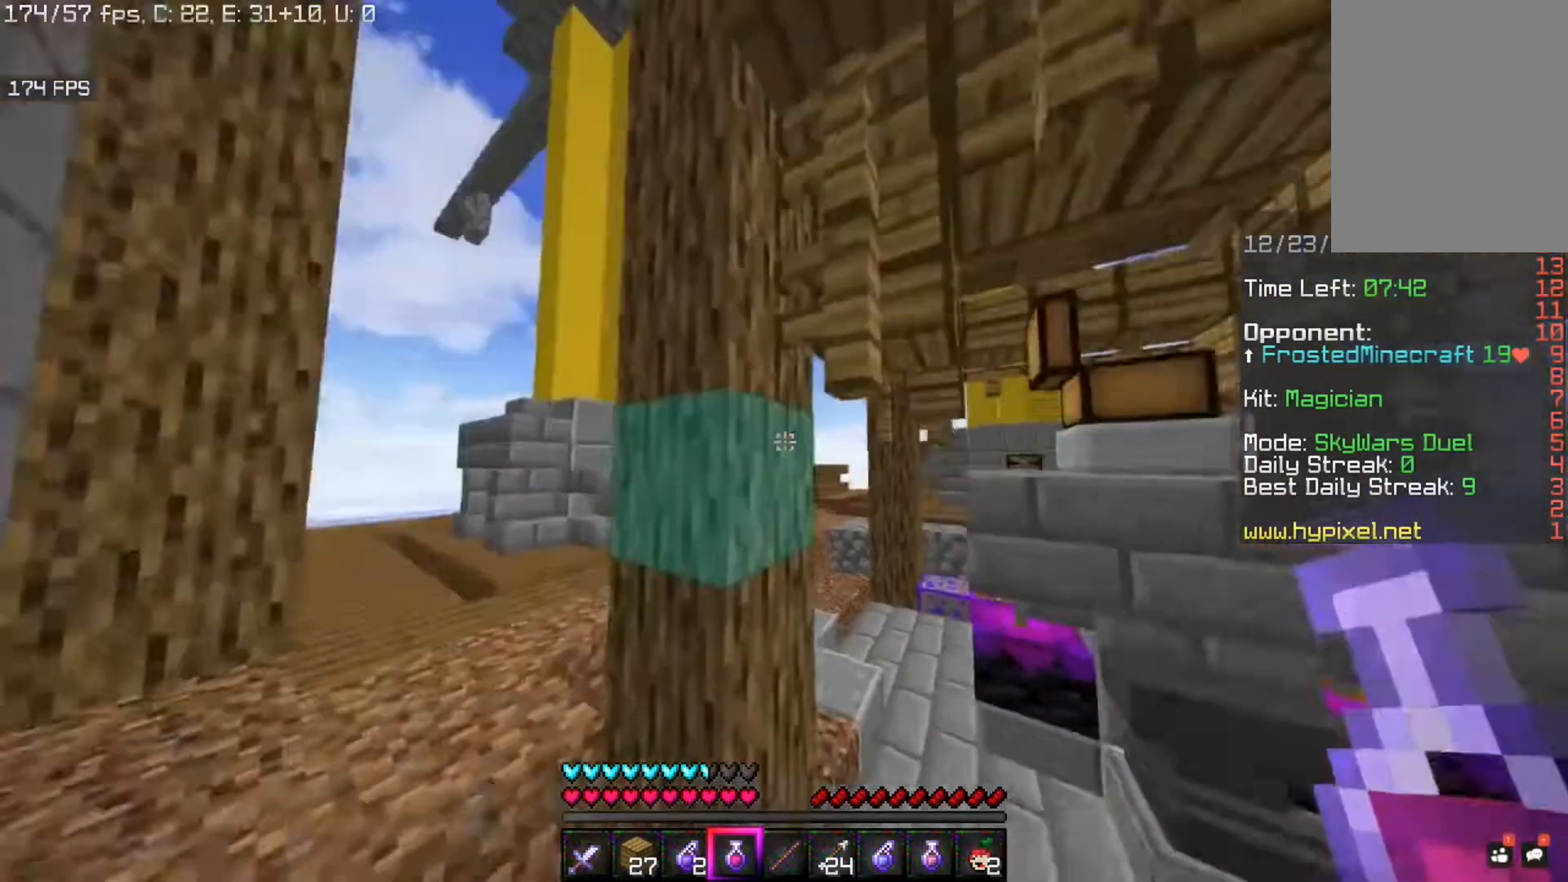
{"keys": ["space", "w"], "mouse": [], "events": [[80, "w", "down"], [400, "space", "down"], [480, "a", "up"]]}
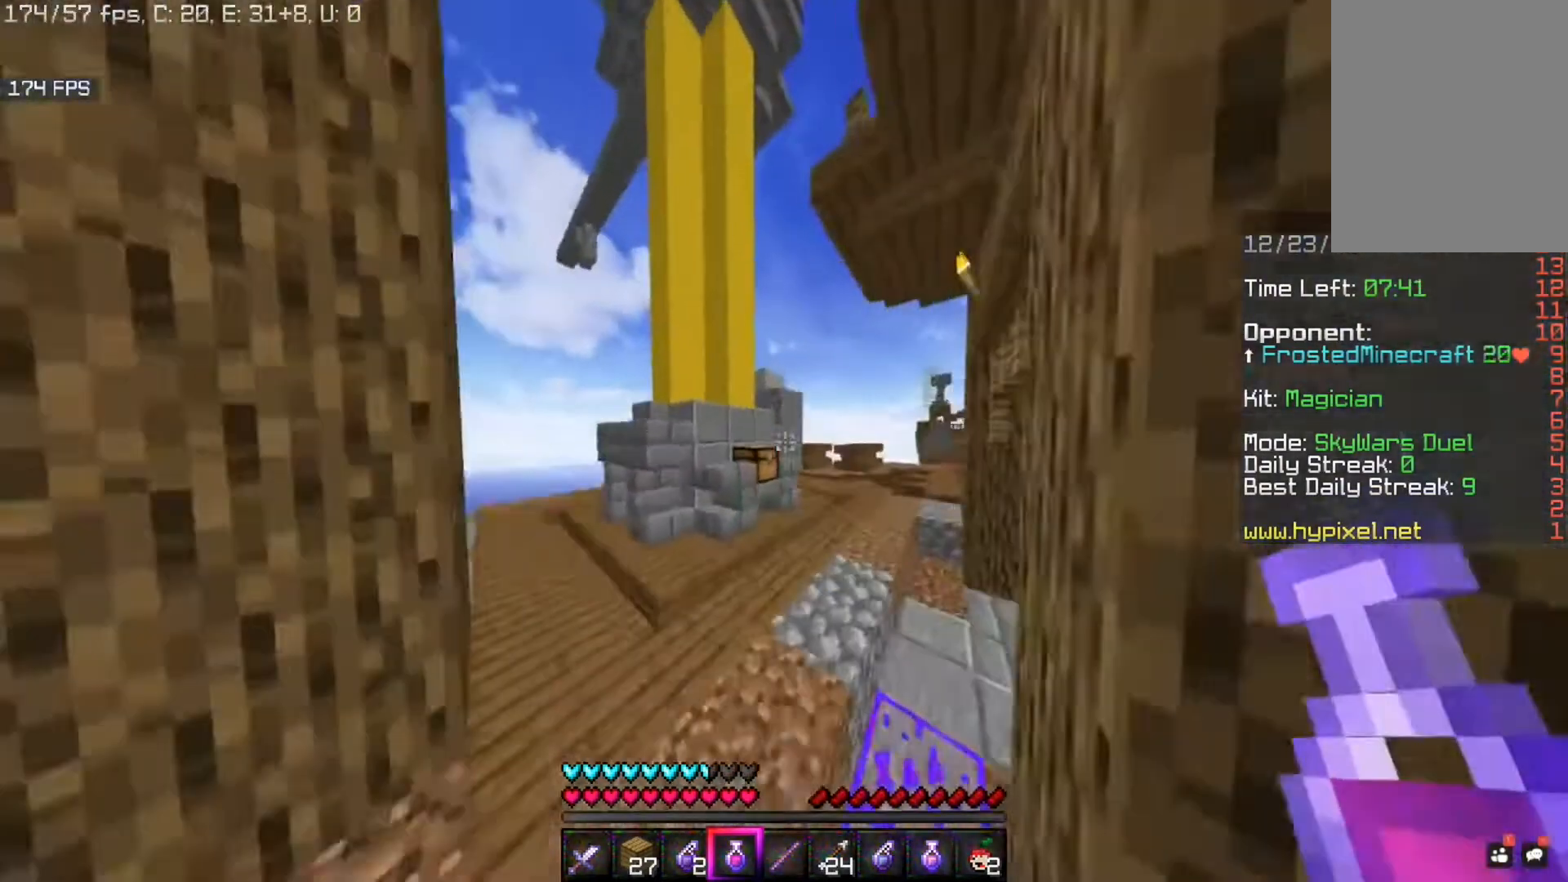
{"keys": ["w"], "mouse": ["right"], "events": [[240, "a", "down"], [240, "space", "up"], [400, "a", "up"], [440, "mouse_right", "down"]]}
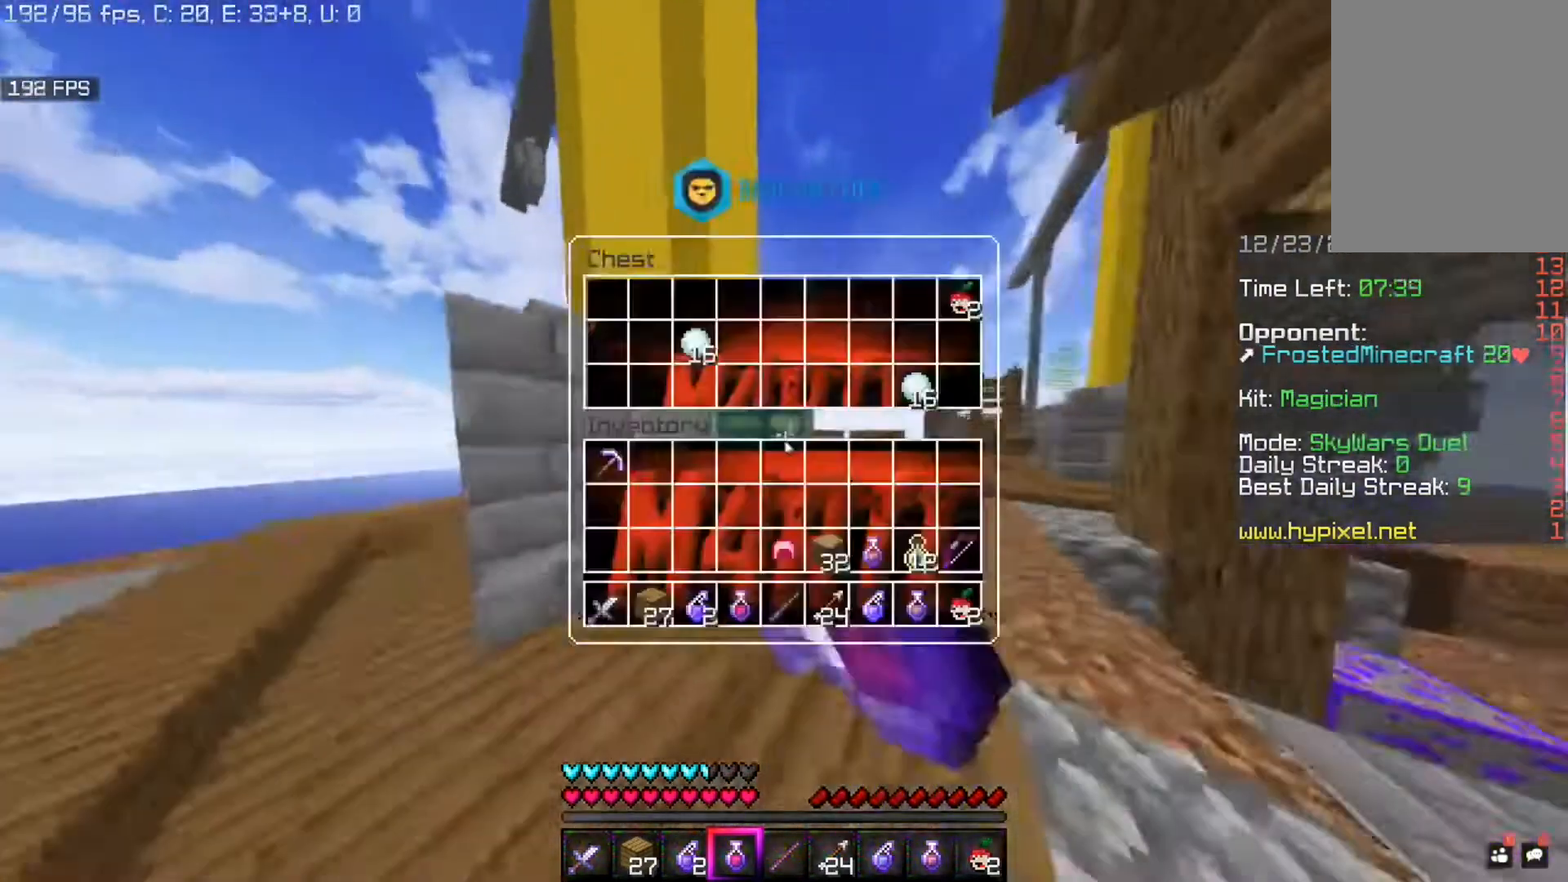
{"keys": [], "mouse": [], "events": [[80, "mouse_right", "up"], [80, "w", "up"]]}
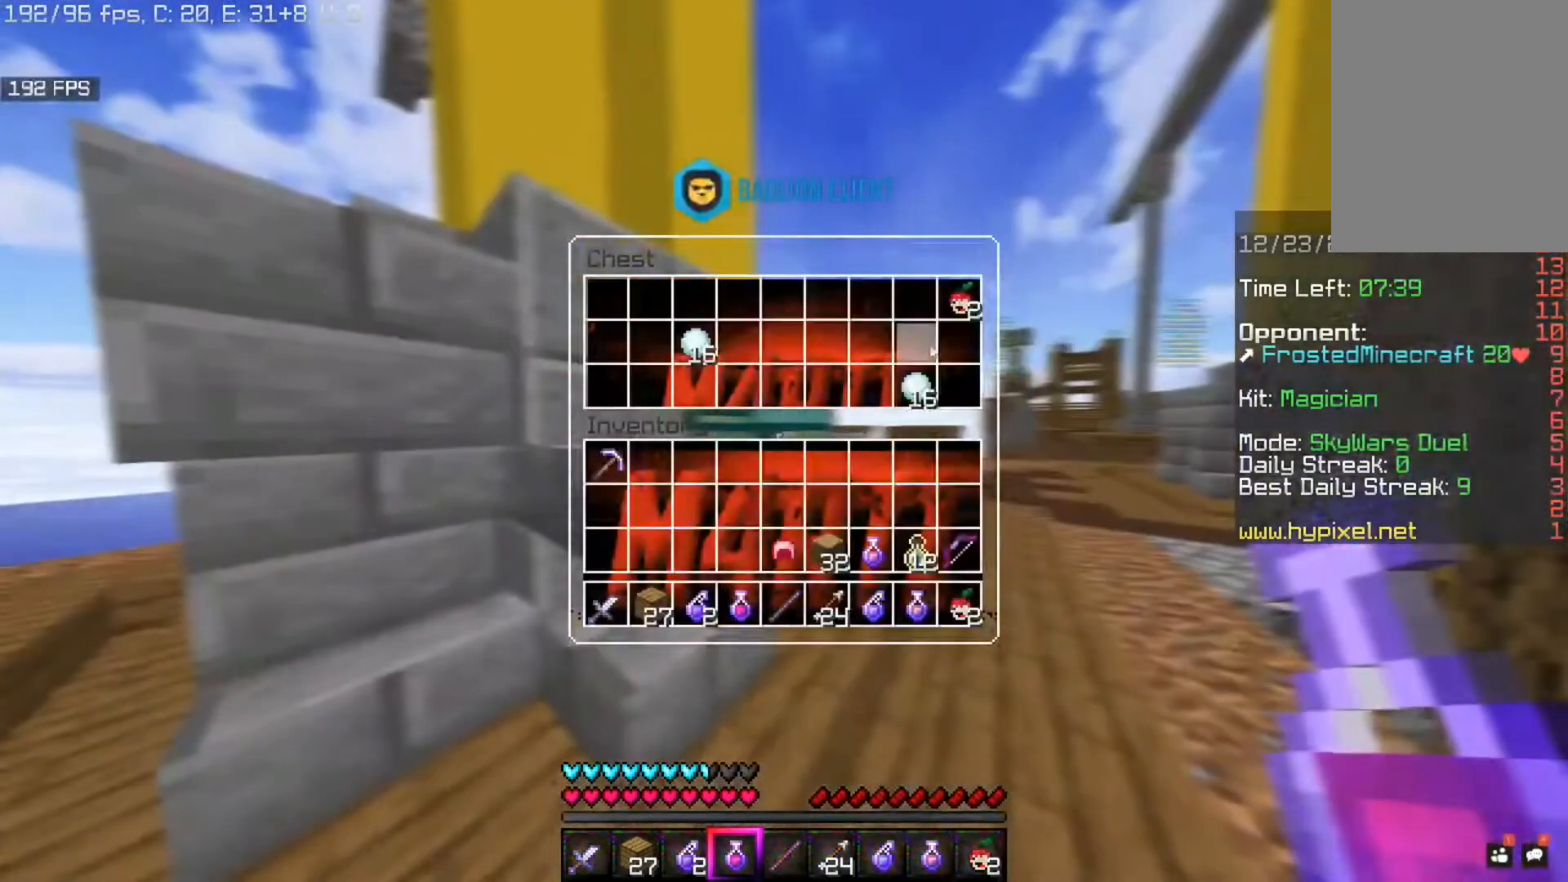
{"keys": [], "mouse": [], "events": []}
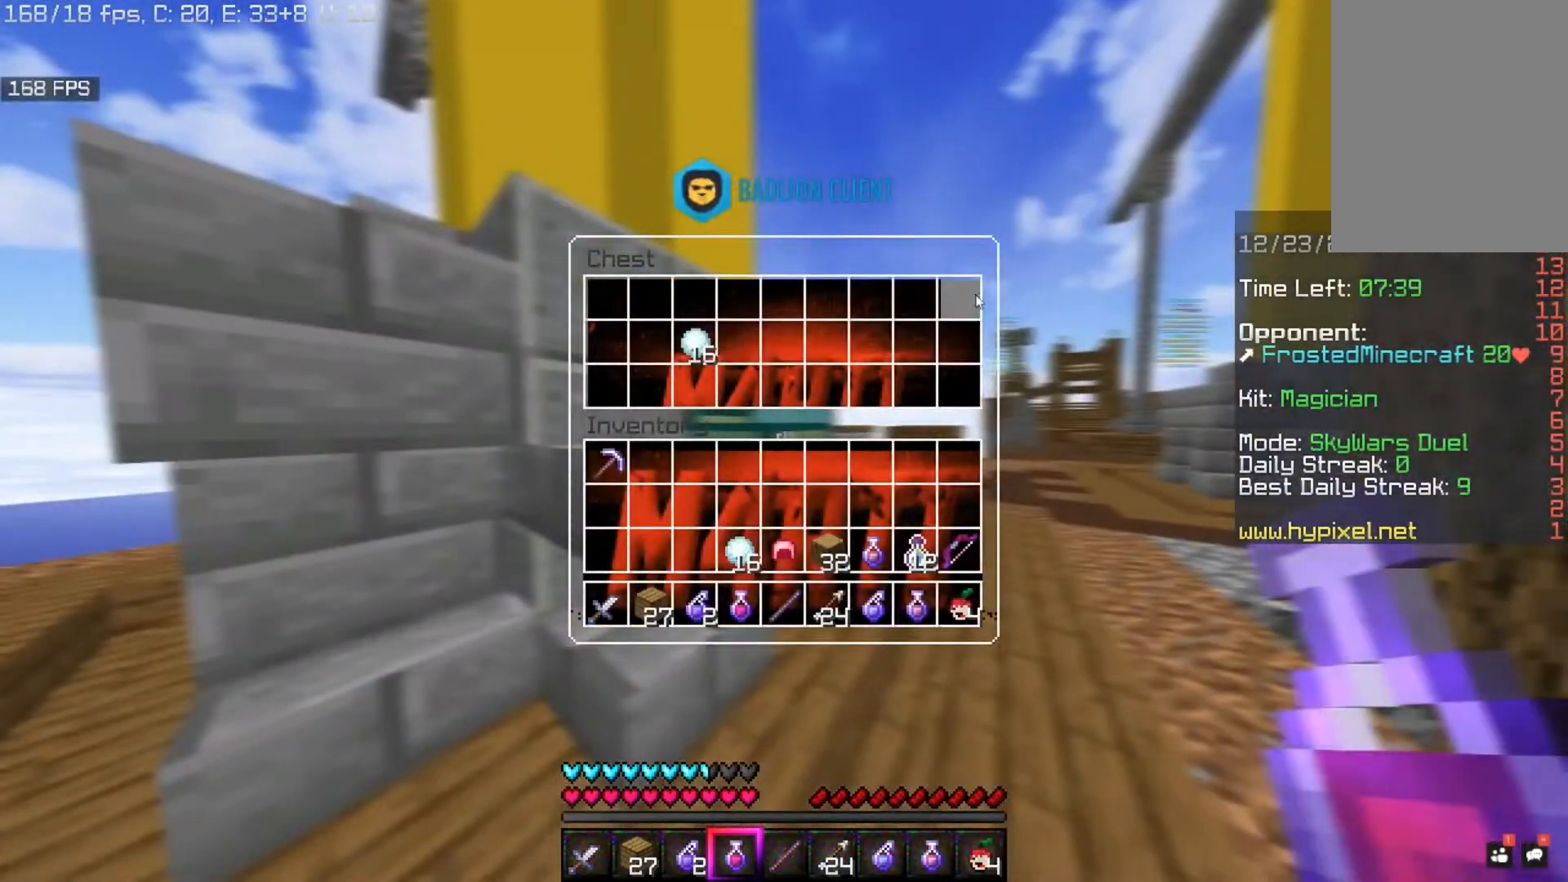
{"keys": [], "mouse": [], "events": []}
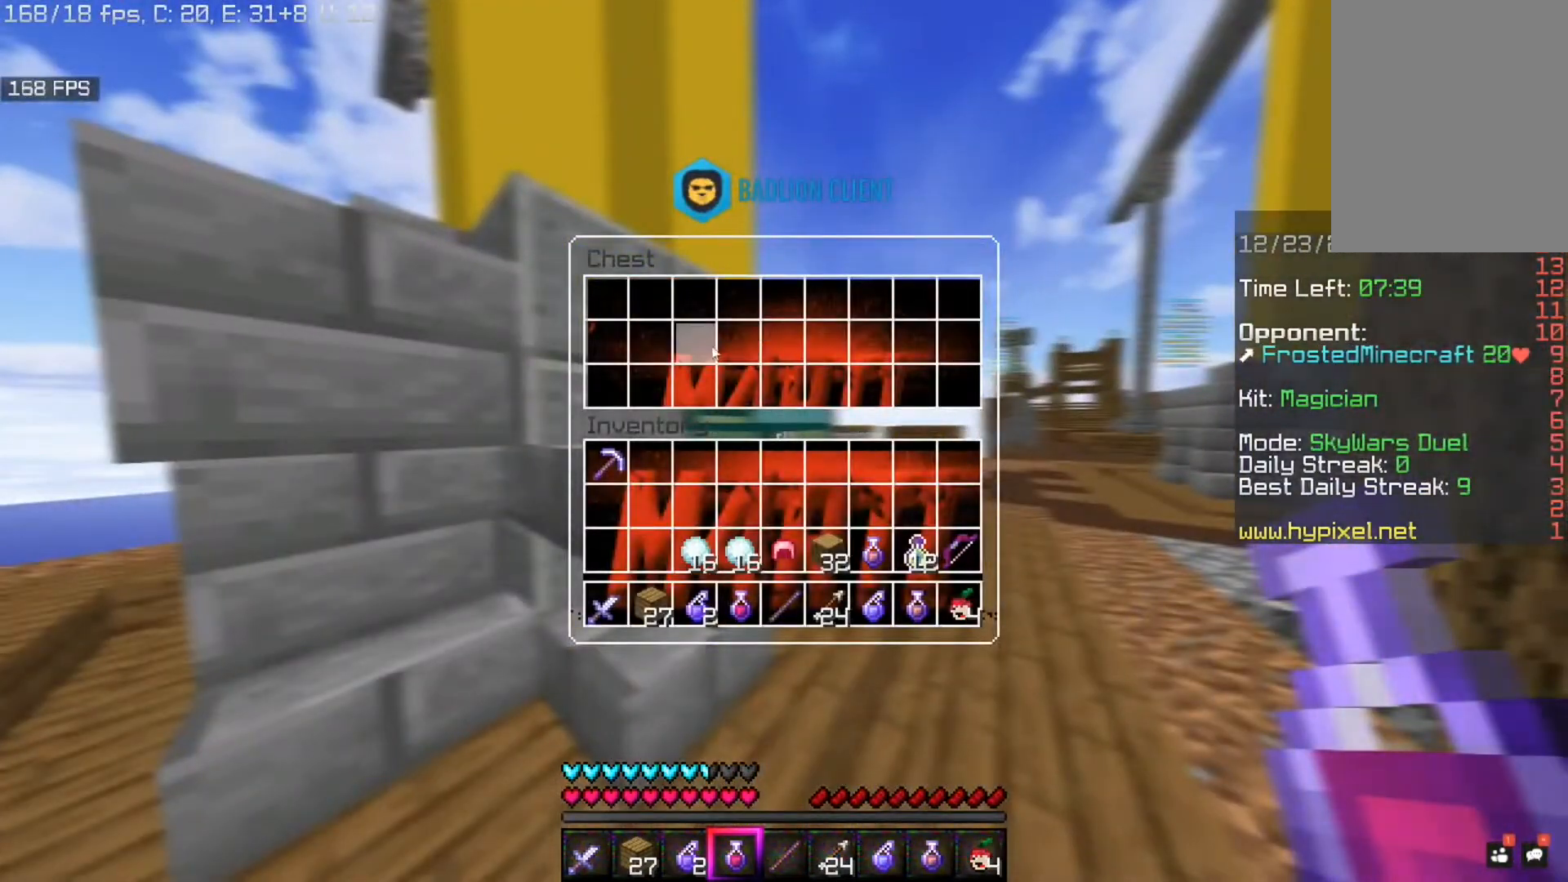
{"keys": ["space", "w"], "mouse": [], "events": [[160, "mouse_left", "down"], [160, "w", "down"], [240, "mouse_left", "up"], [320, "space", "down"]]}
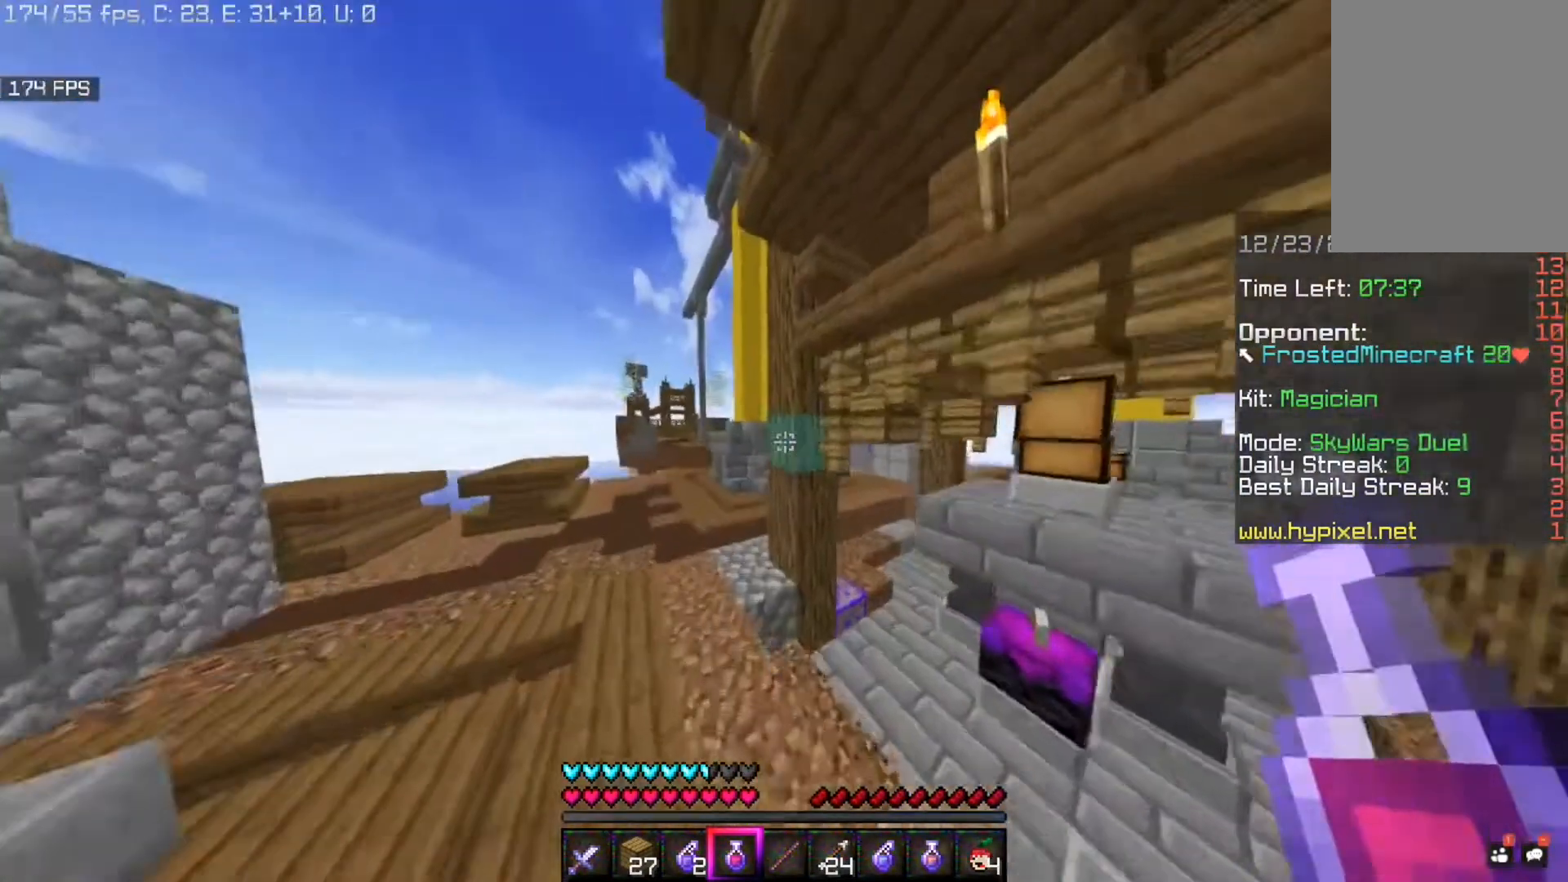
{"keys": ["space", "w"], "mouse": [], "events": [[80, "a", "down"], [480, "a", "up"]]}
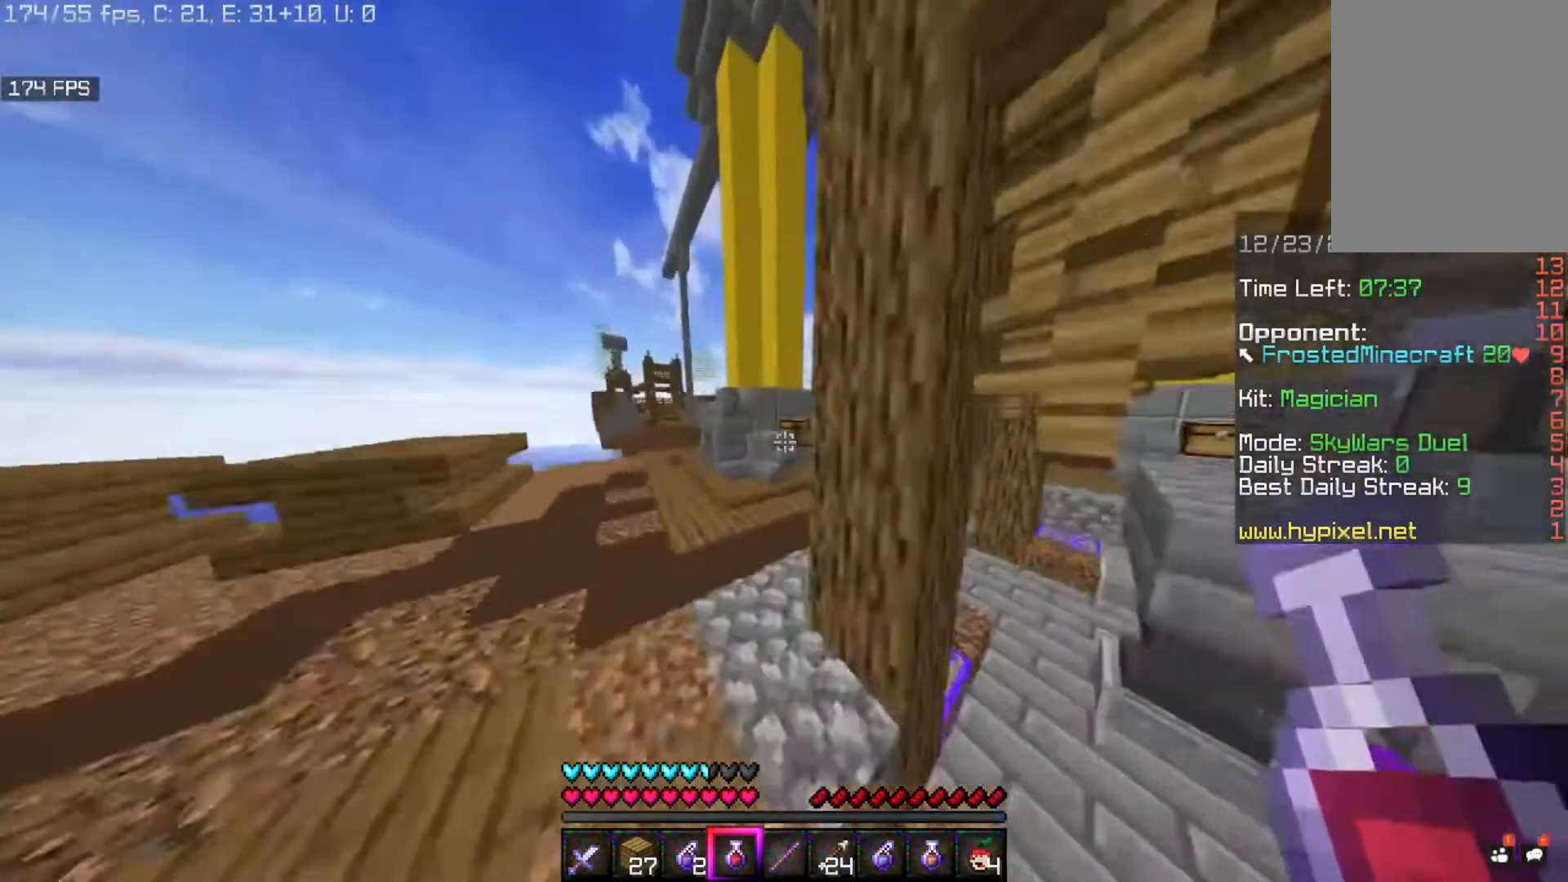
{"keys": ["d", "w"], "mouse": [], "events": [[240, "space", "up"], [400, "d", "down"]]}
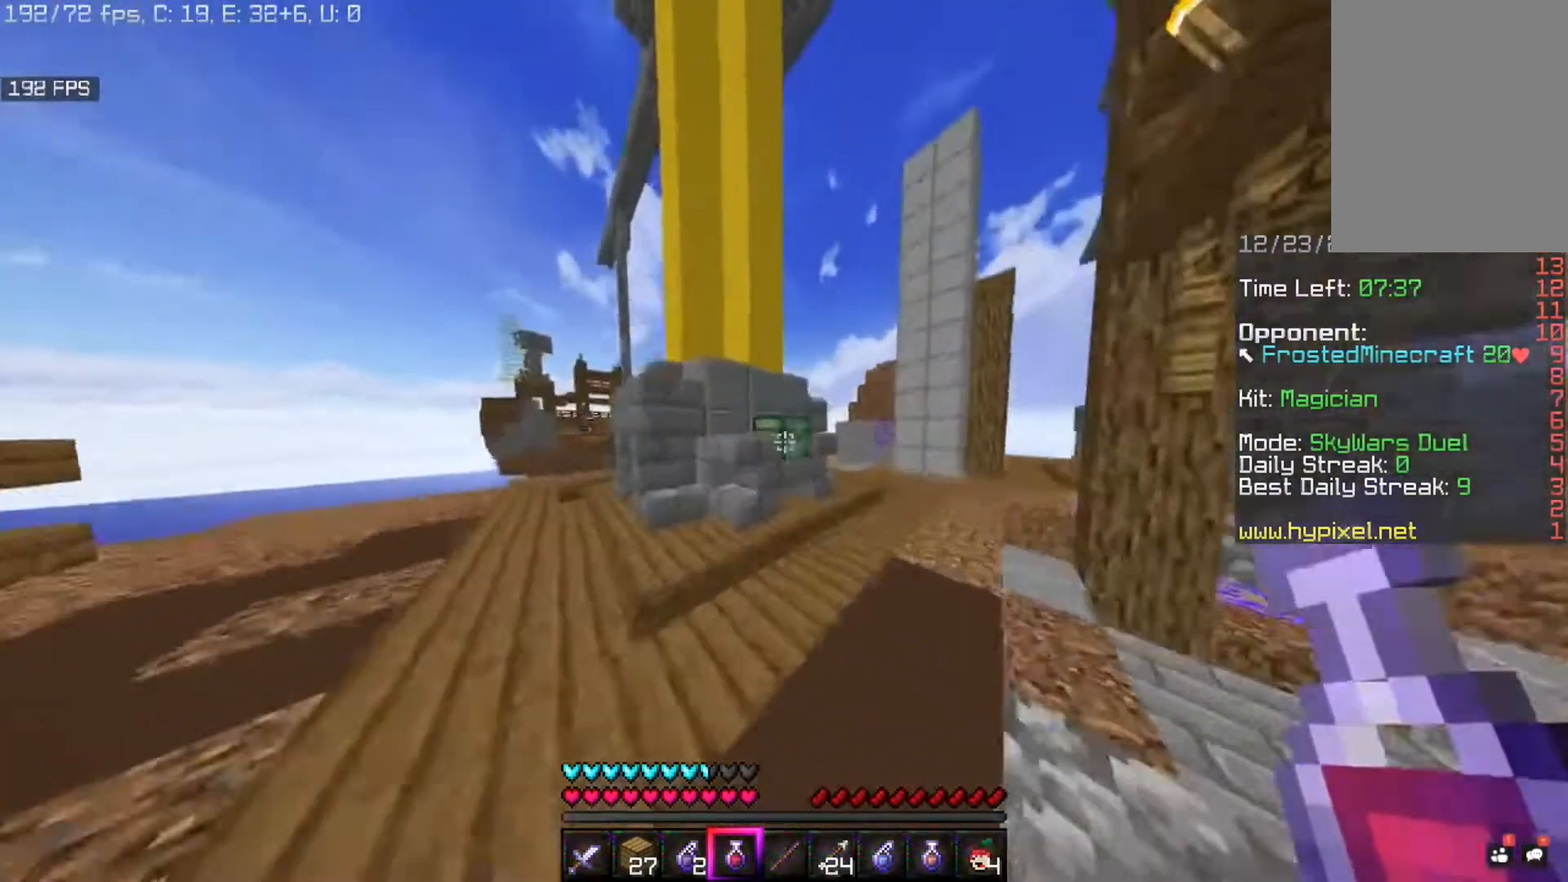
{"keys": [], "mouse": [], "events": [[80, "mouse_right", "down"], [160, "d", "up"], [240, "mouse_right", "up"], [240, "w", "up"]]}
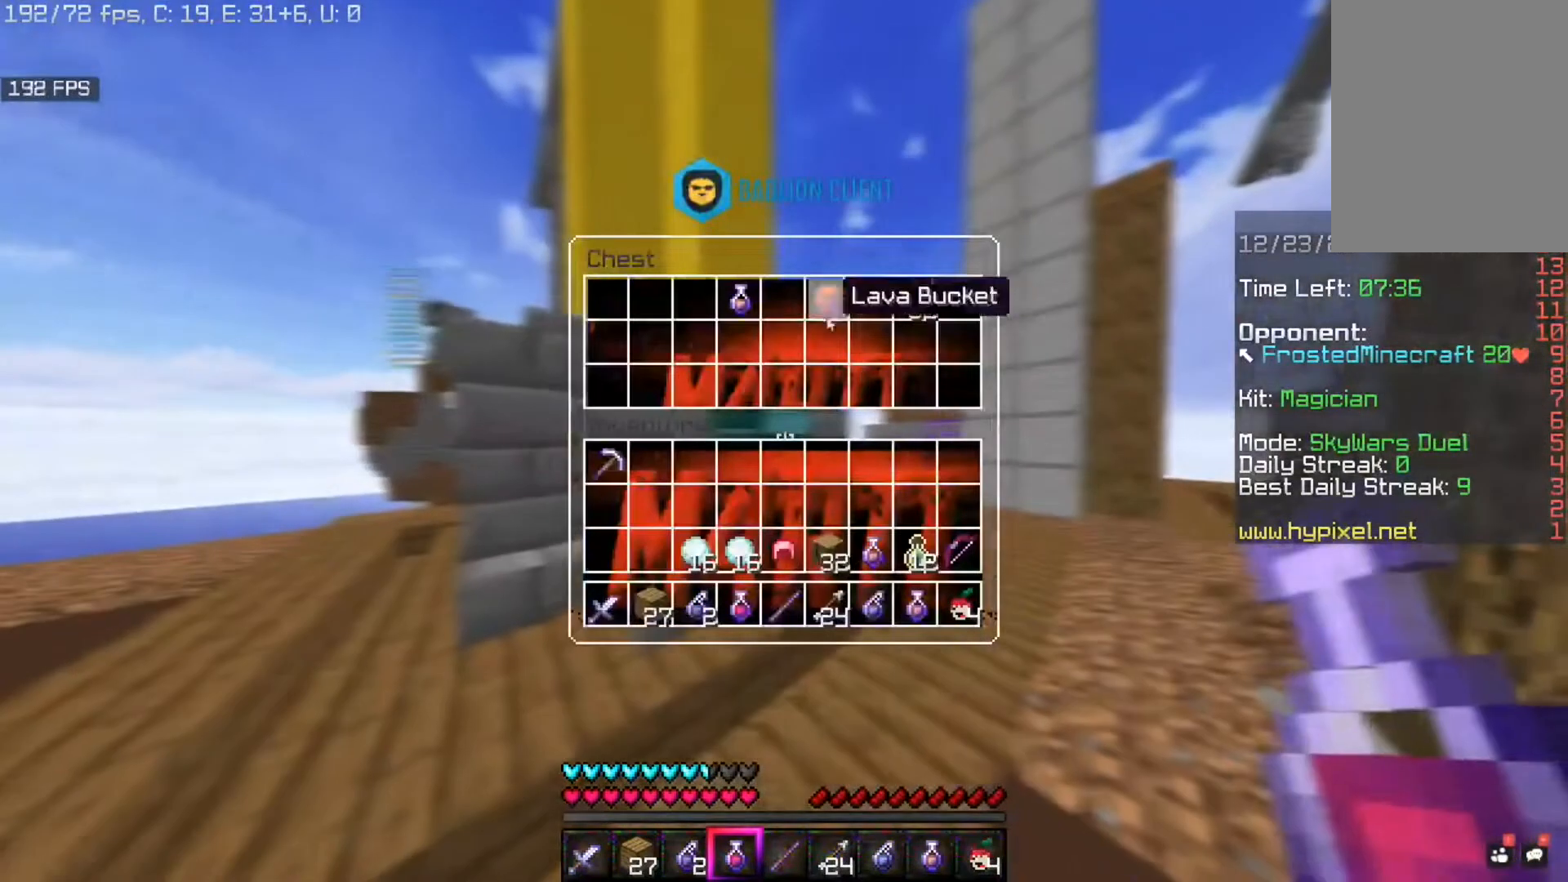
{"keys": [], "mouse": [], "events": []}
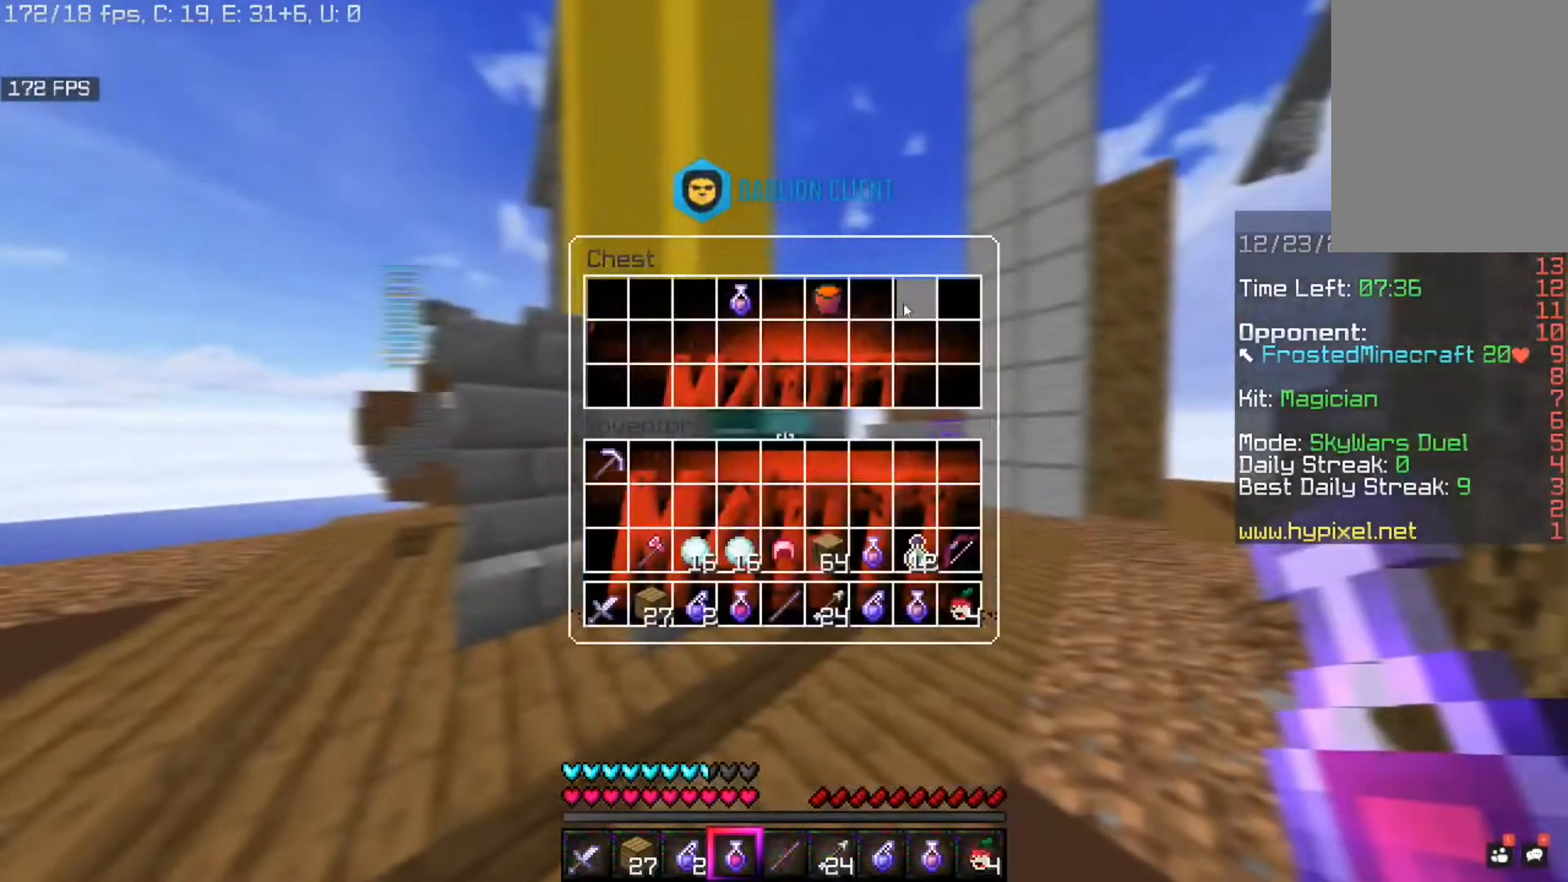
{"keys": [], "mouse": [], "events": []}
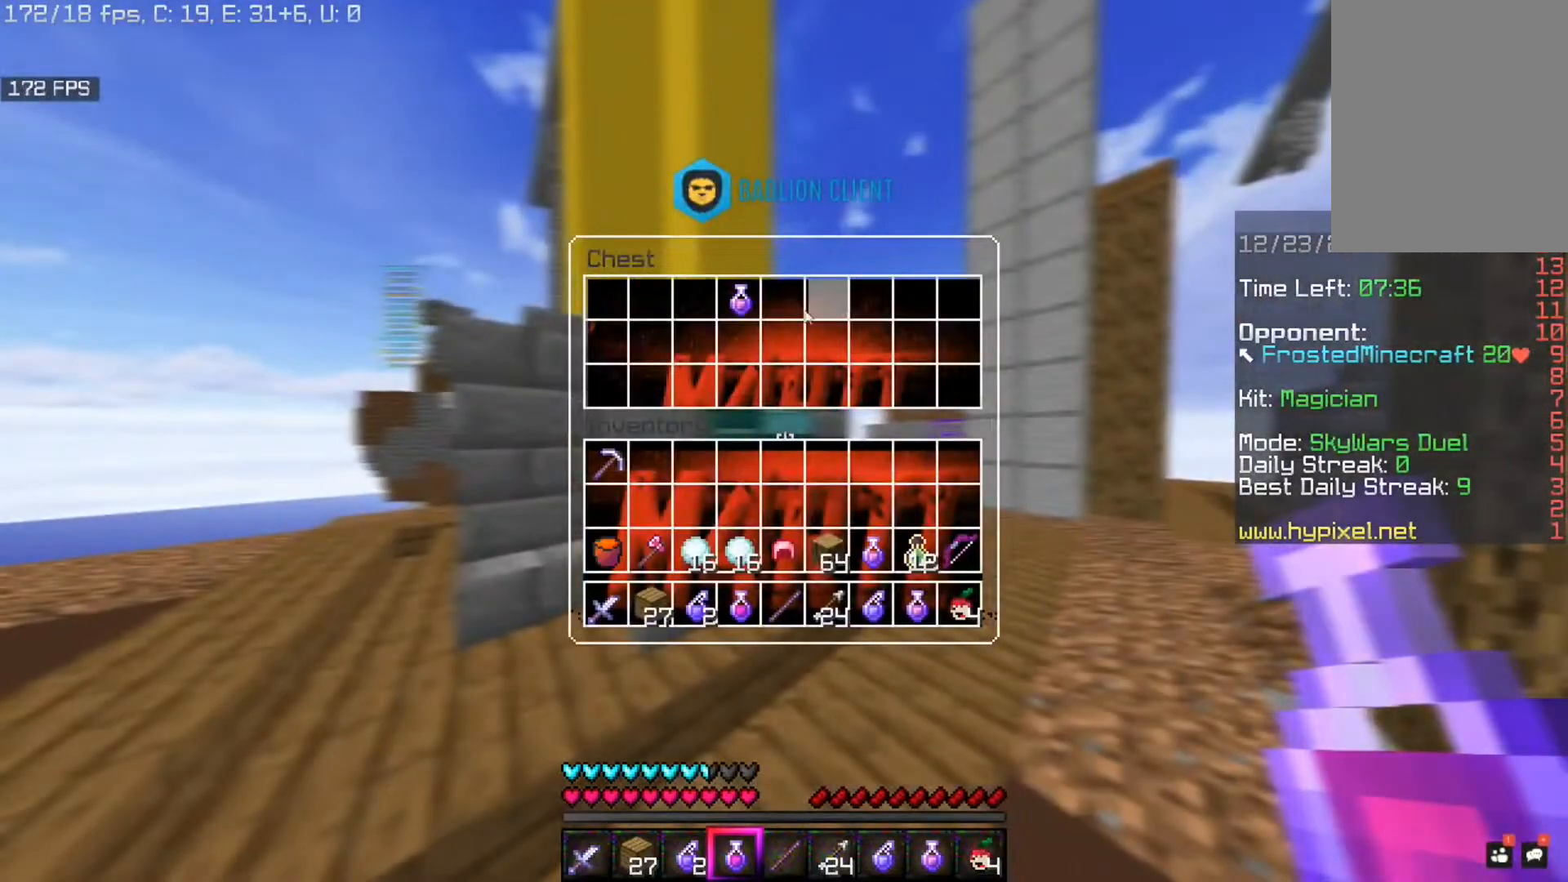
{"keys": ["a"], "mouse": [], "events": [[480, "a", "down"]]}
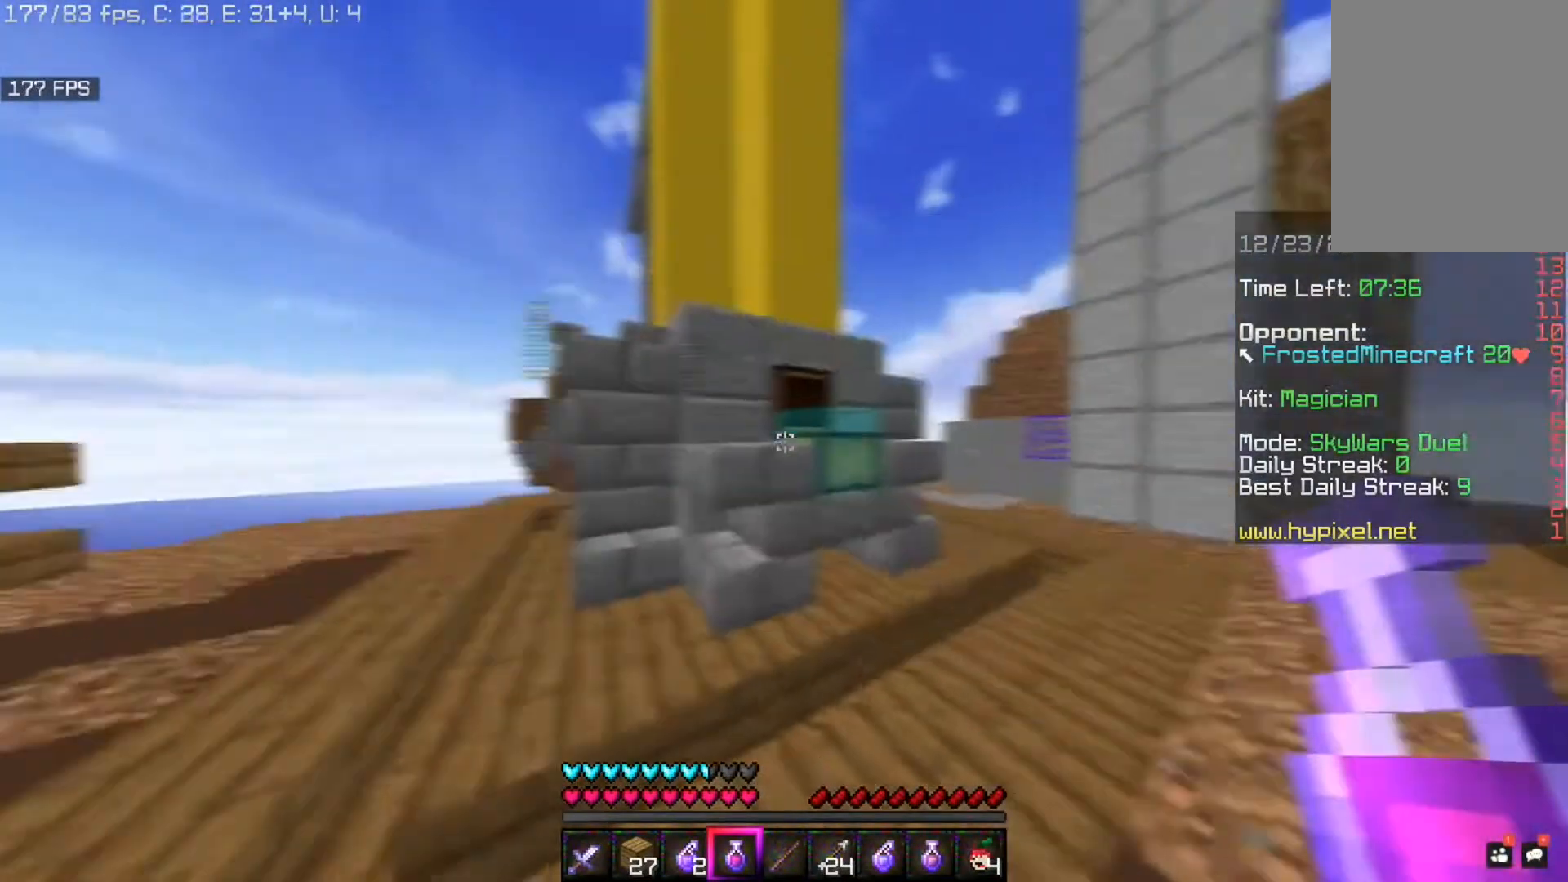
{"keys": ["a", "w"], "mouse": [], "events": [[80, "w", "down"], [280, "a", "up"], [280, "w", "up"], [400, "a", "down"], [400, "w", "down"]]}
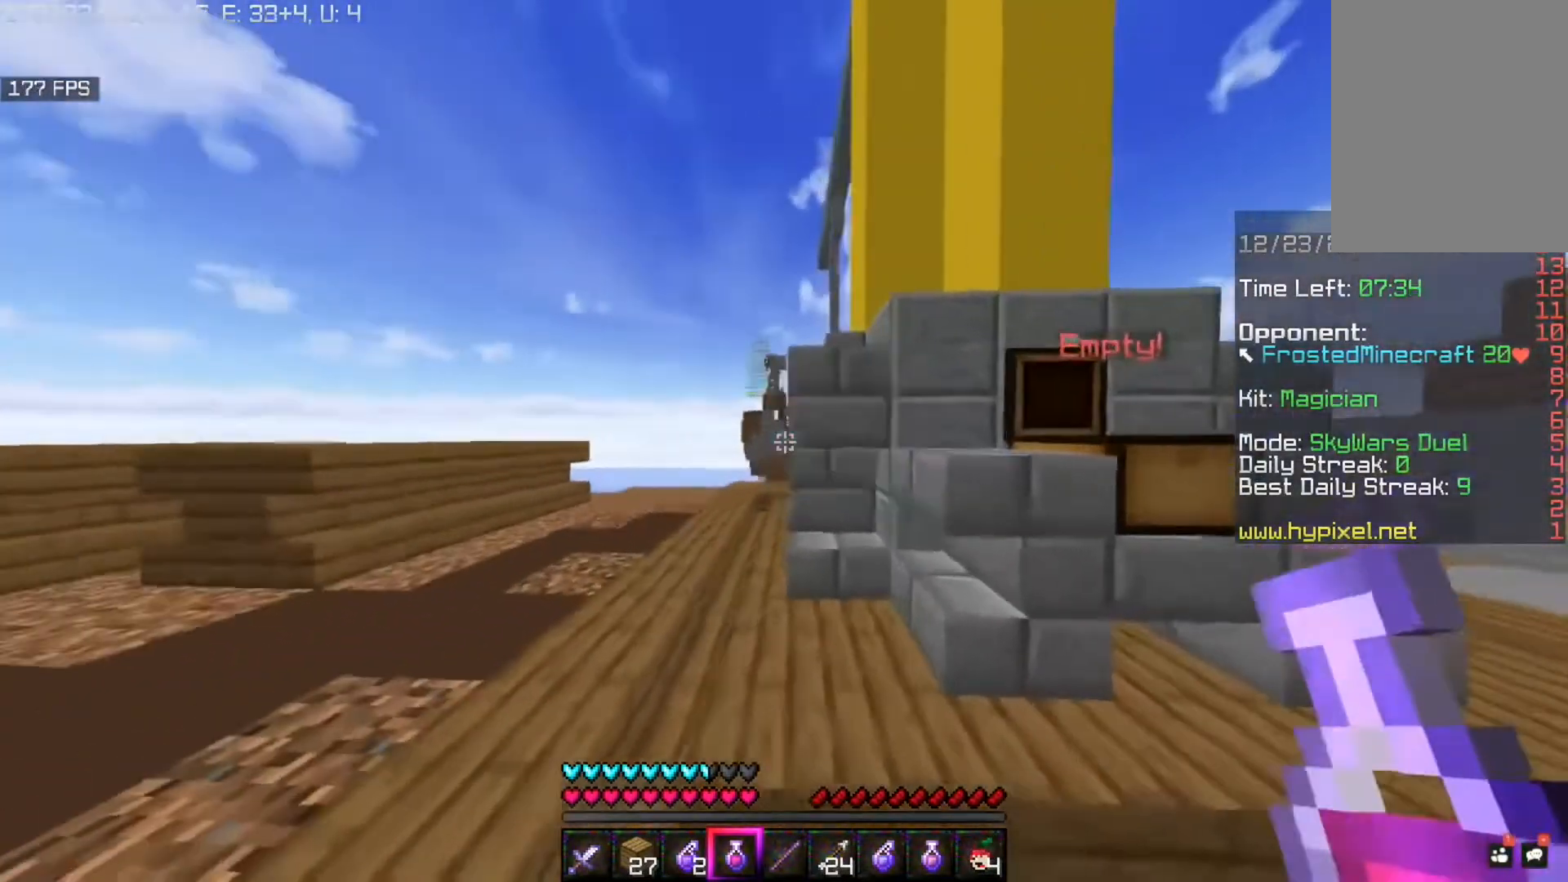
{"keys": ["a", "space", "w"], "mouse": [], "events": [[240, "space", "down"]]}
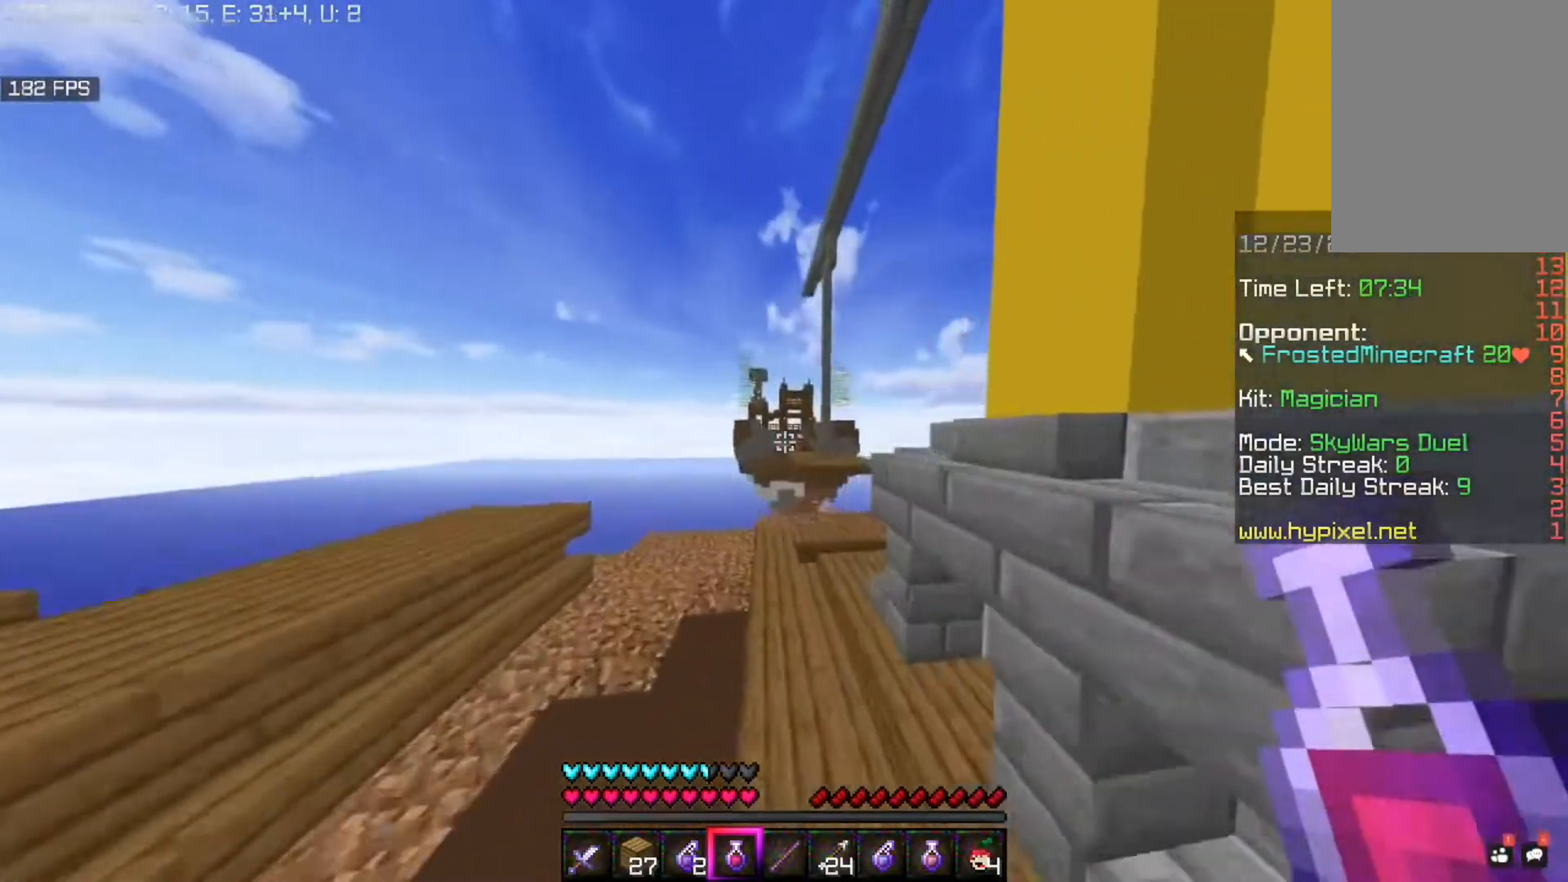
{"keys": [], "mouse": [], "events": [[120, "space", "up"], [320, "a", "up"], [320, "w", "up"]]}
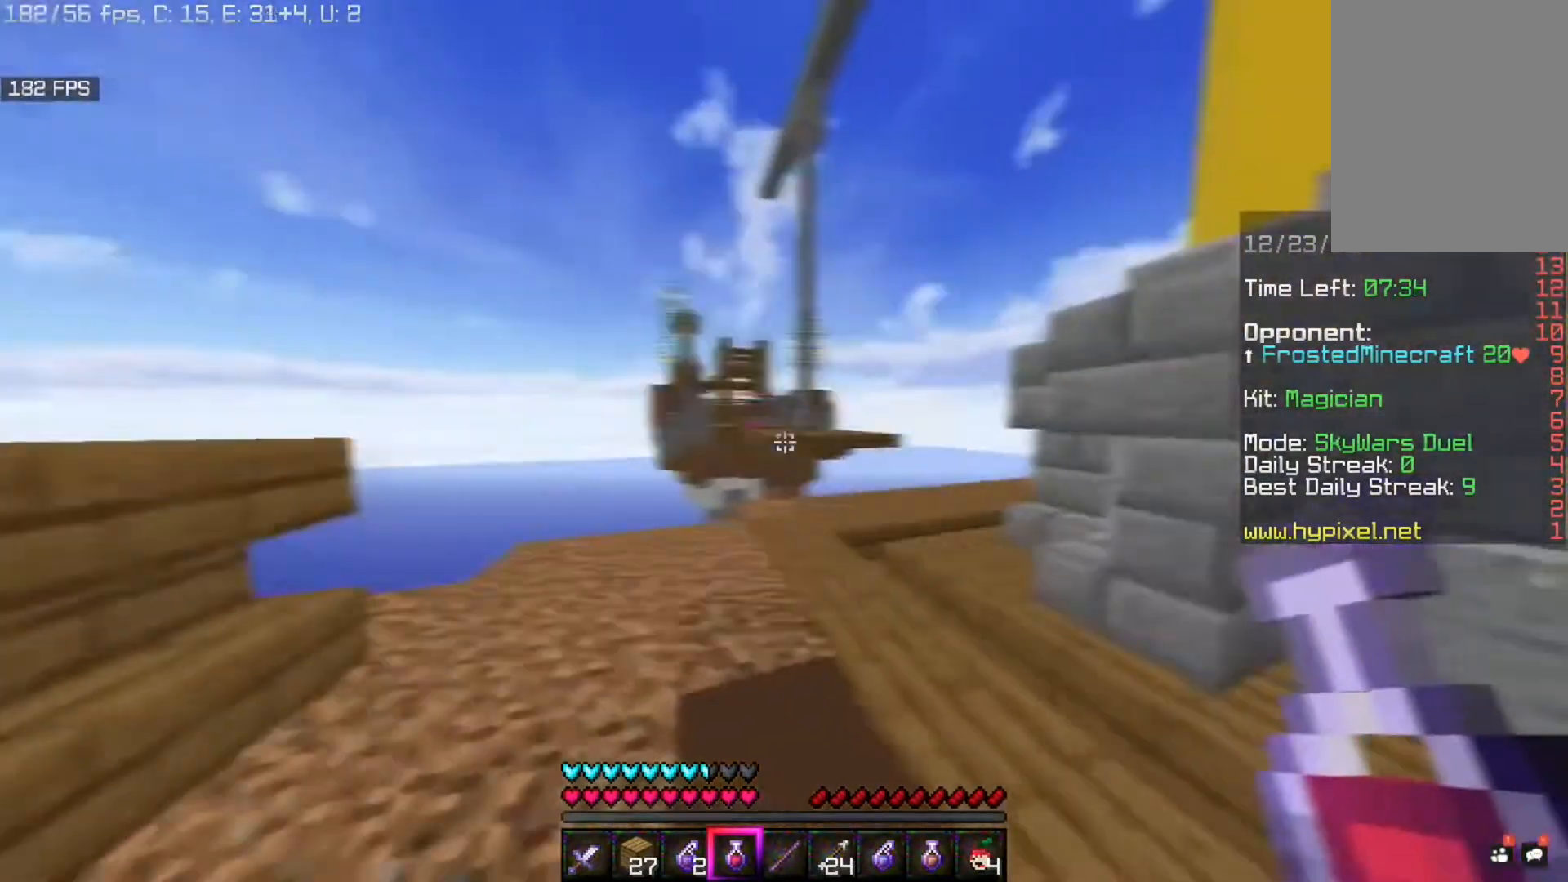
{"keys": ["d", "w"], "mouse": [], "events": [[160, "d", "down"], [200, "w", "down"]]}
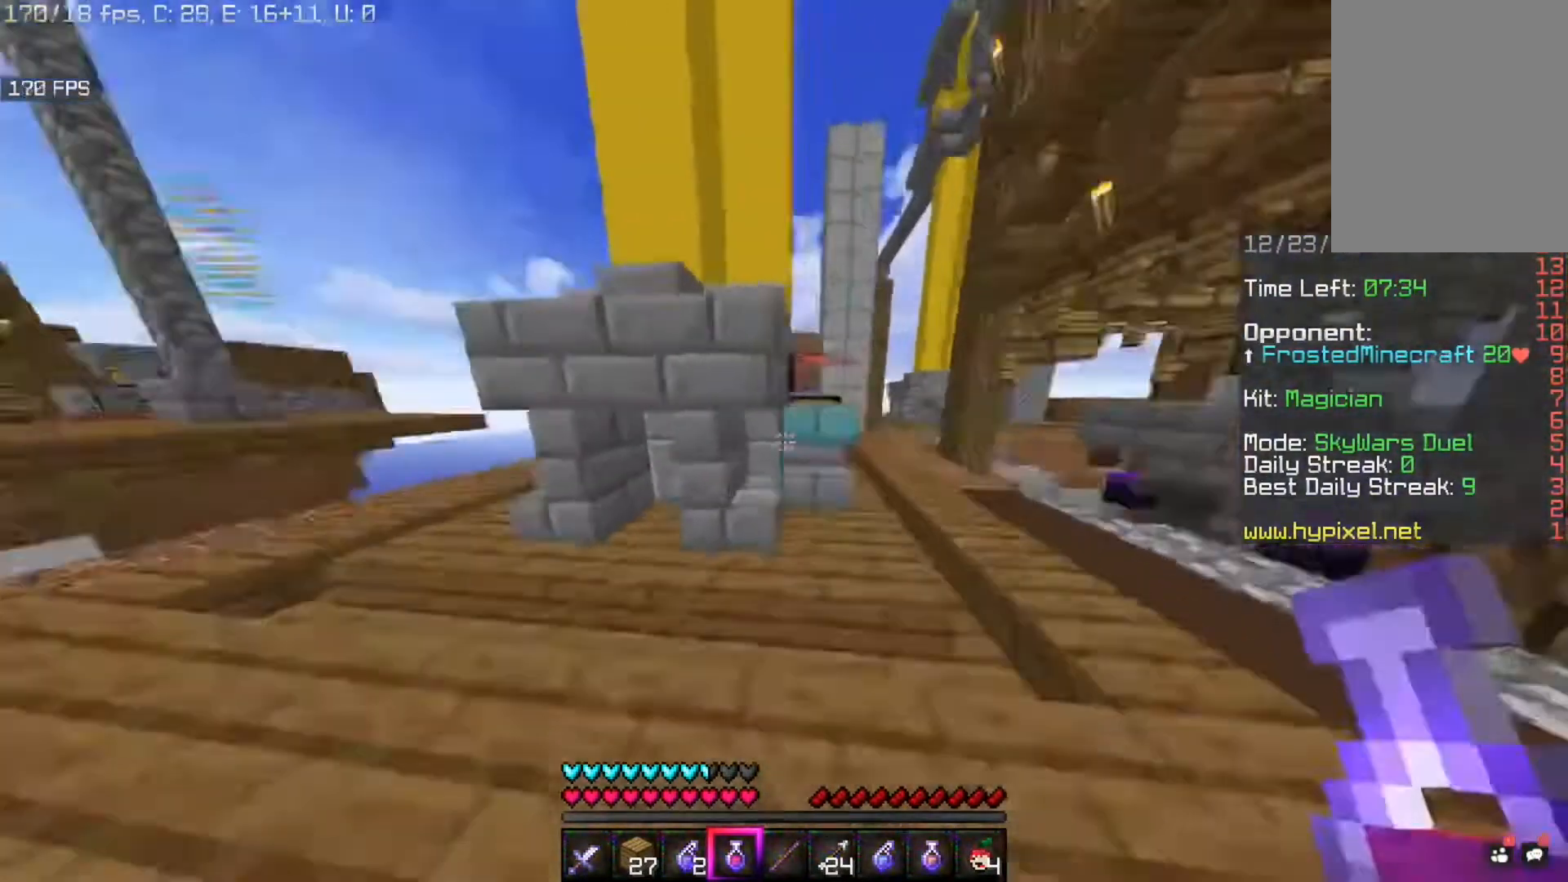
{"keys": ["d", "w"], "mouse": [], "events": []}
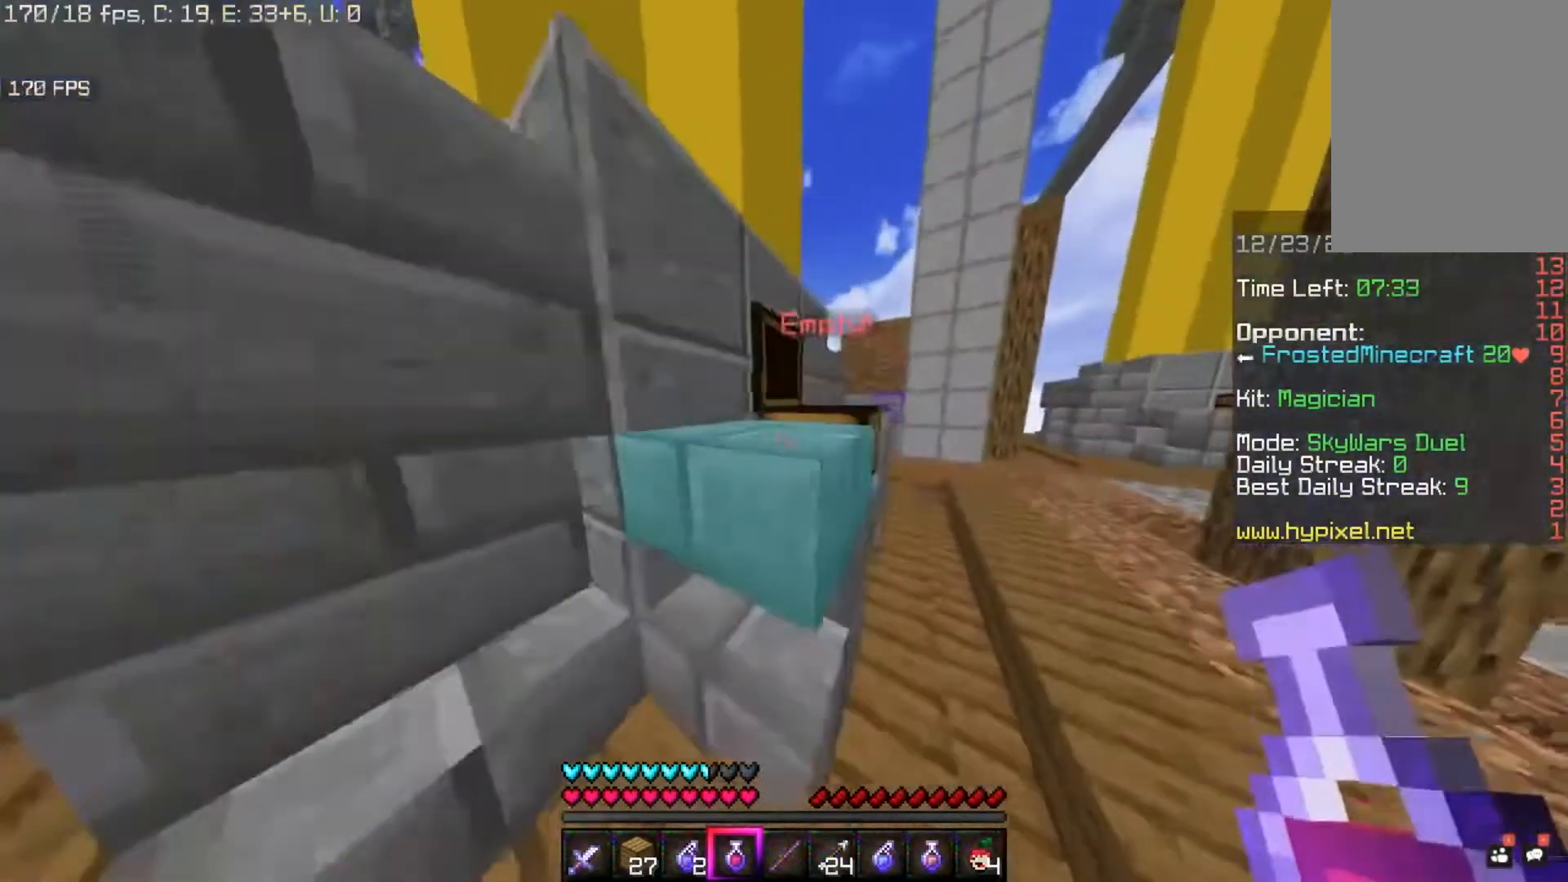
{"keys": ["w"], "mouse": [], "events": [[160, "w", "up"], [400, "w", "down"], [520, "d", "up"]]}
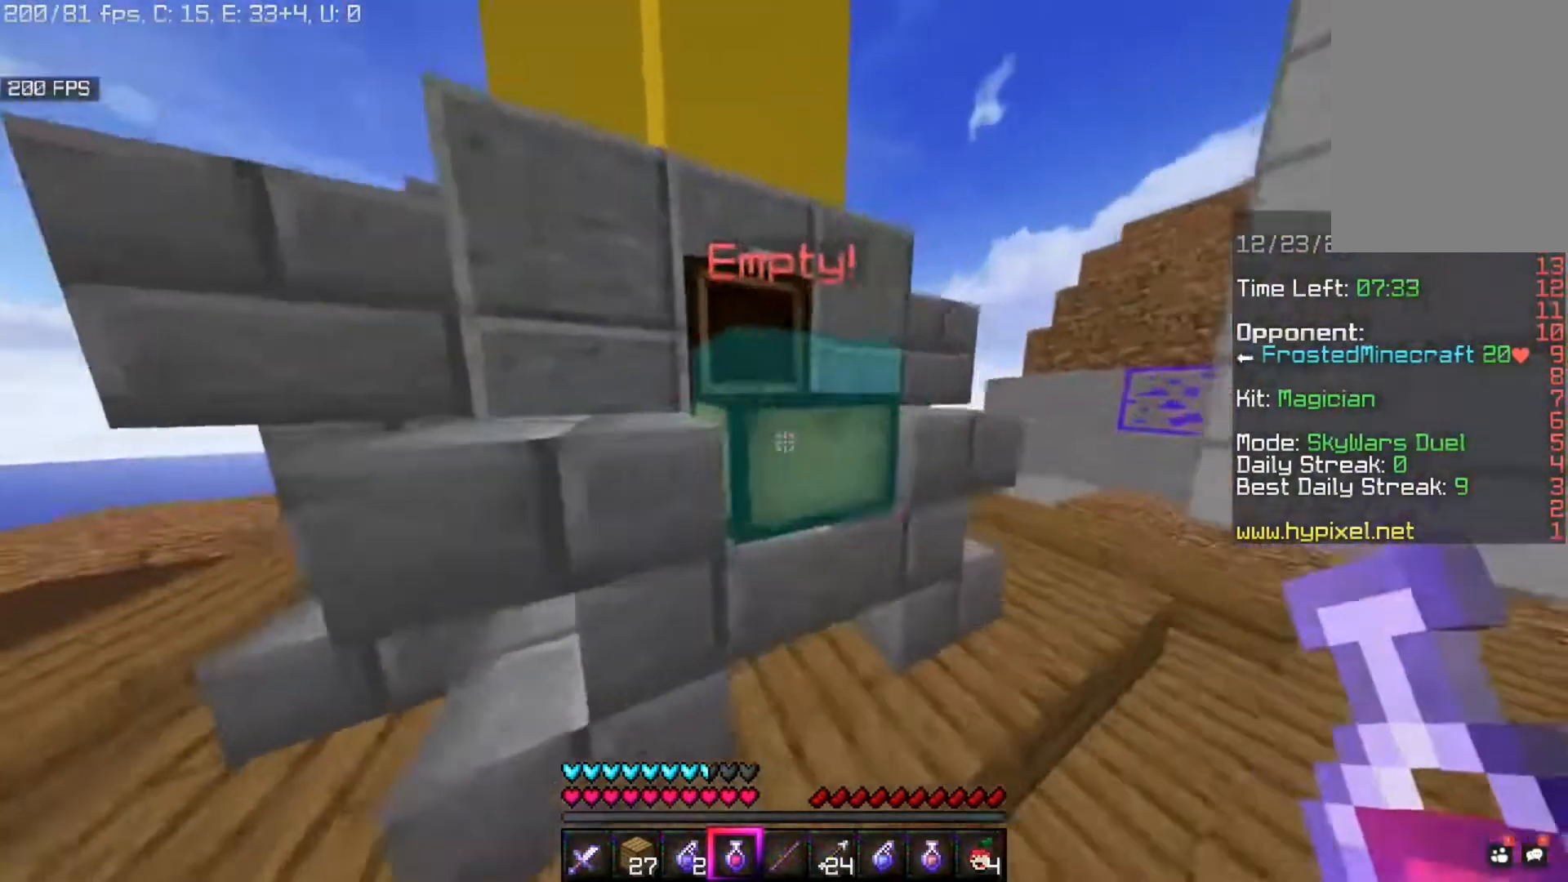
{"keys": [], "mouse": [], "events": [[200, "w", "up"]]}
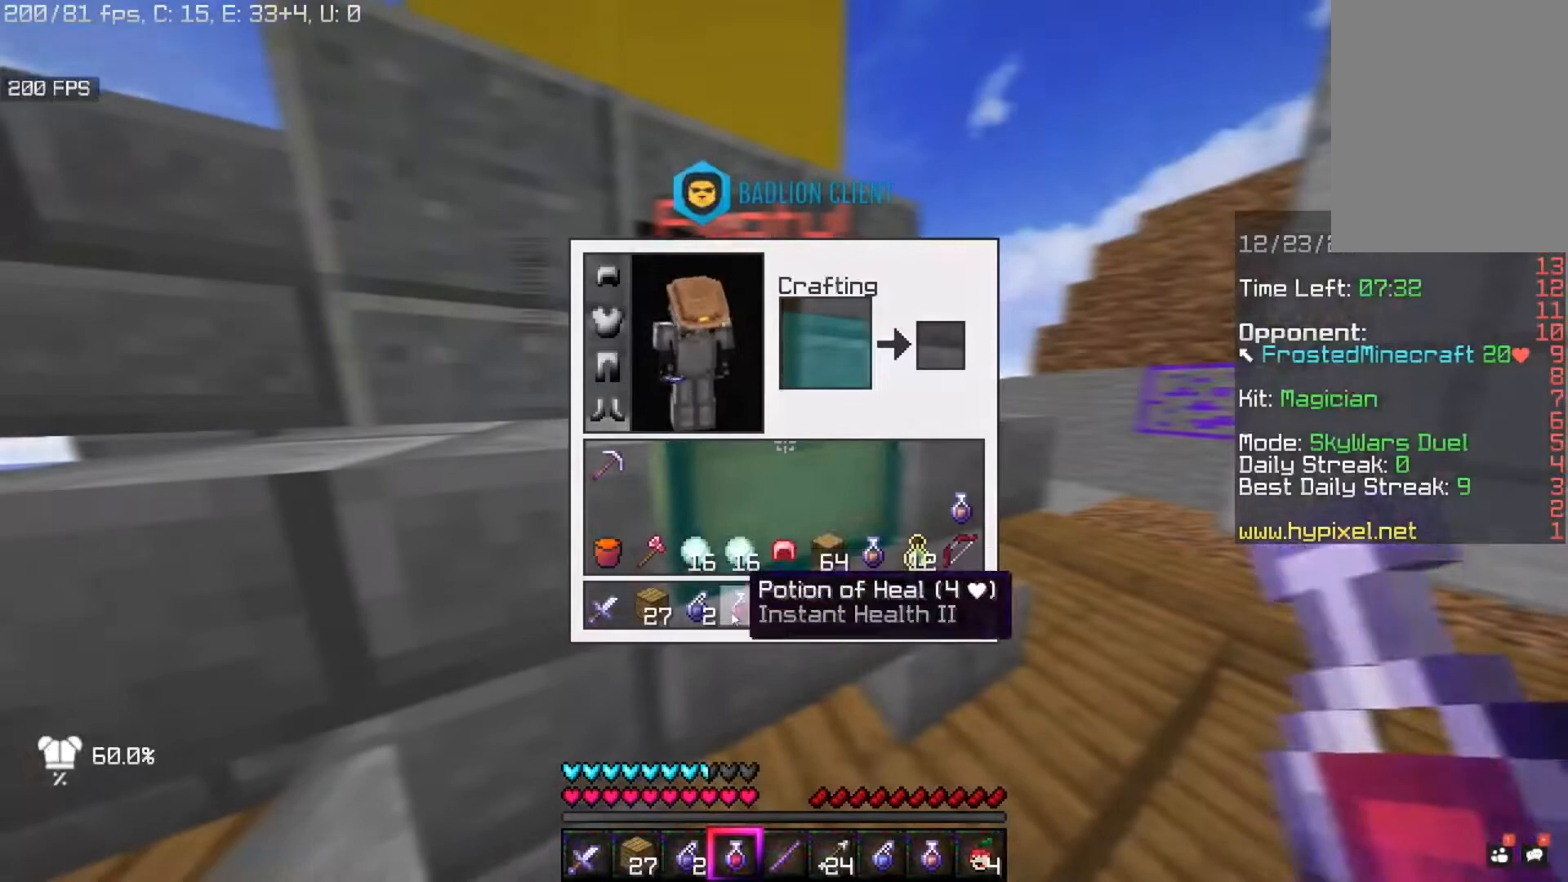
{"keys": [], "mouse": [], "events": []}
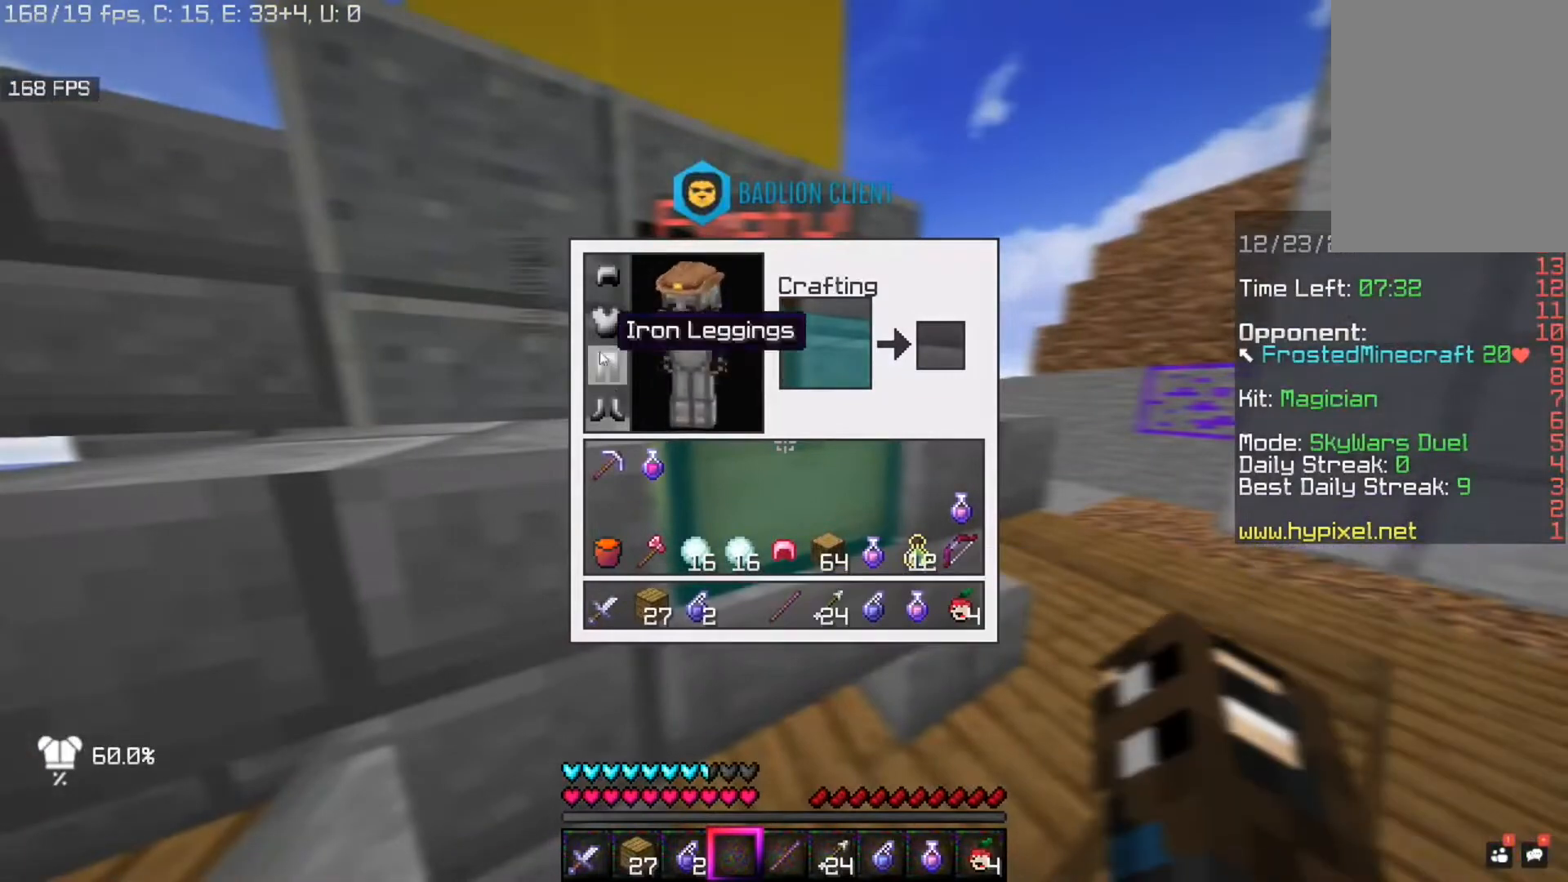
{"keys": [], "mouse": [], "events": []}
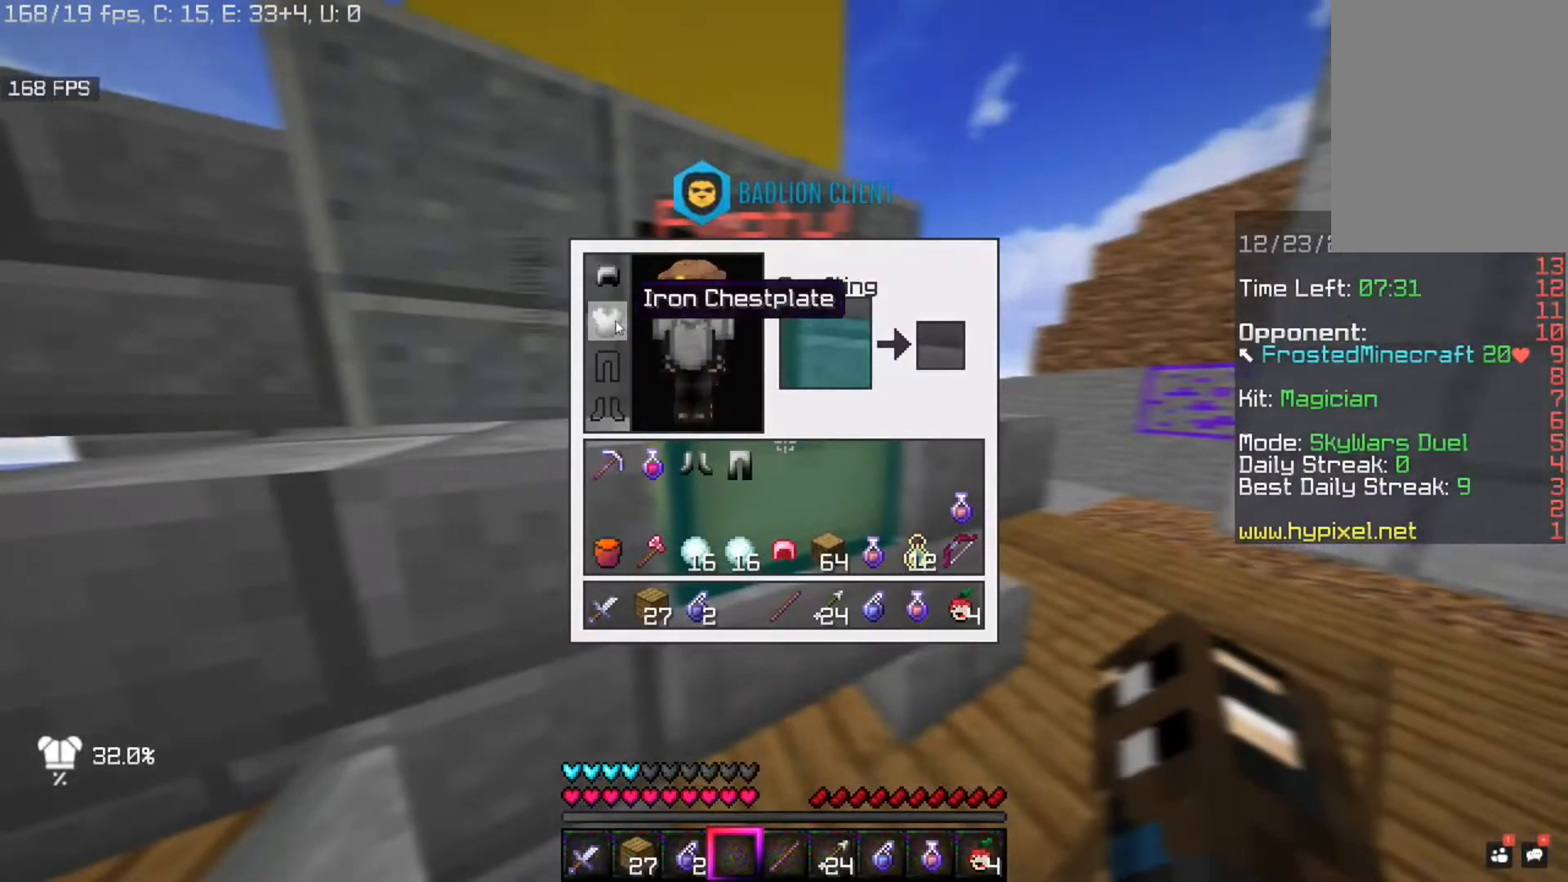
{"keys": [], "mouse": [], "events": []}
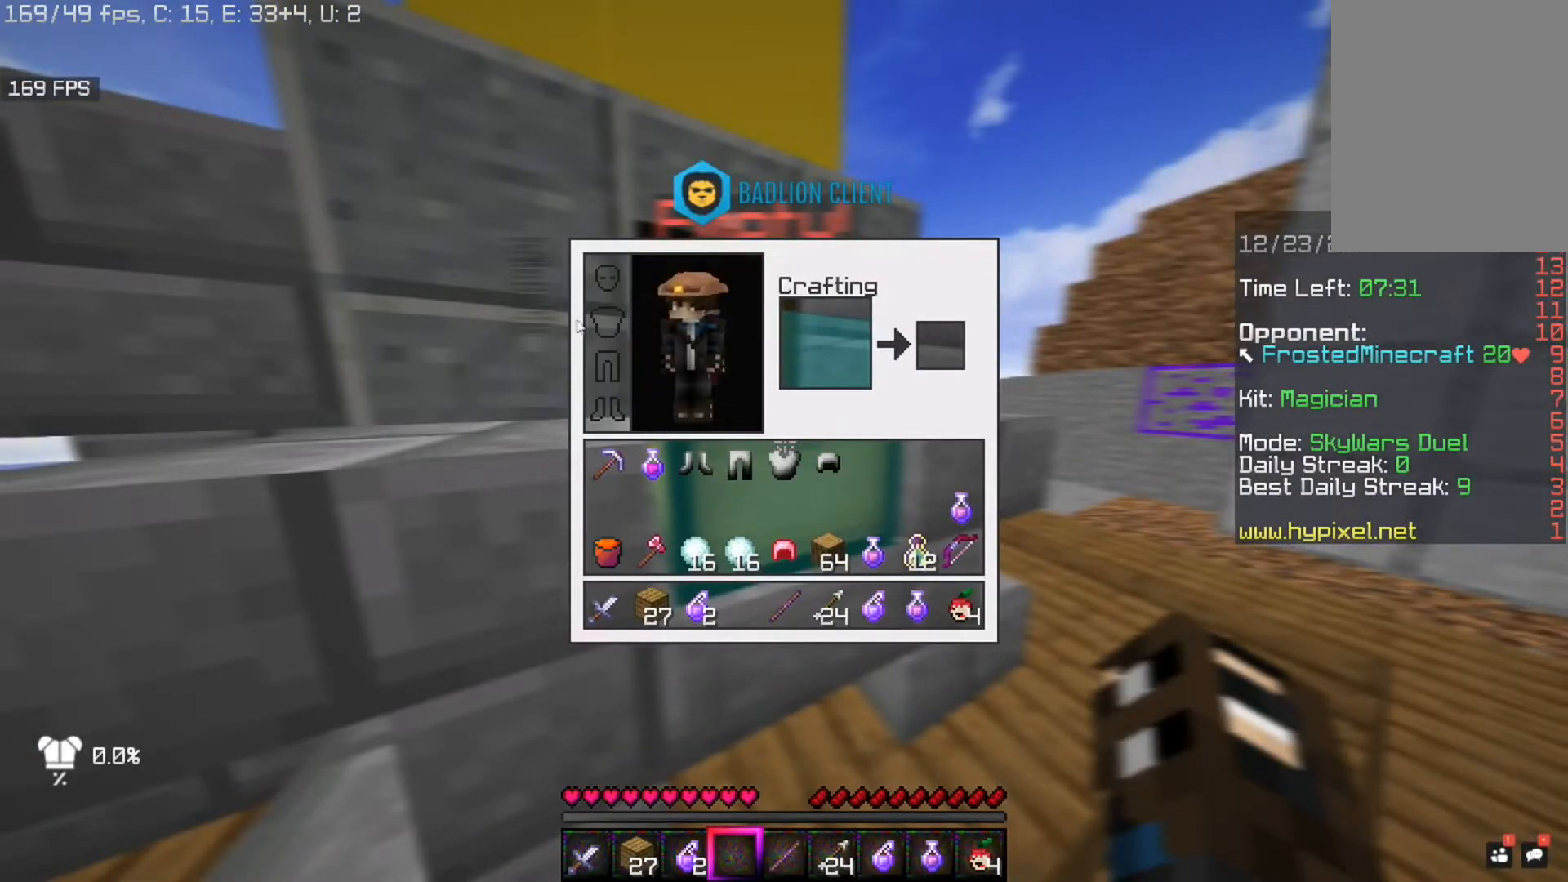
{"keys": [], "mouse": [], "events": []}
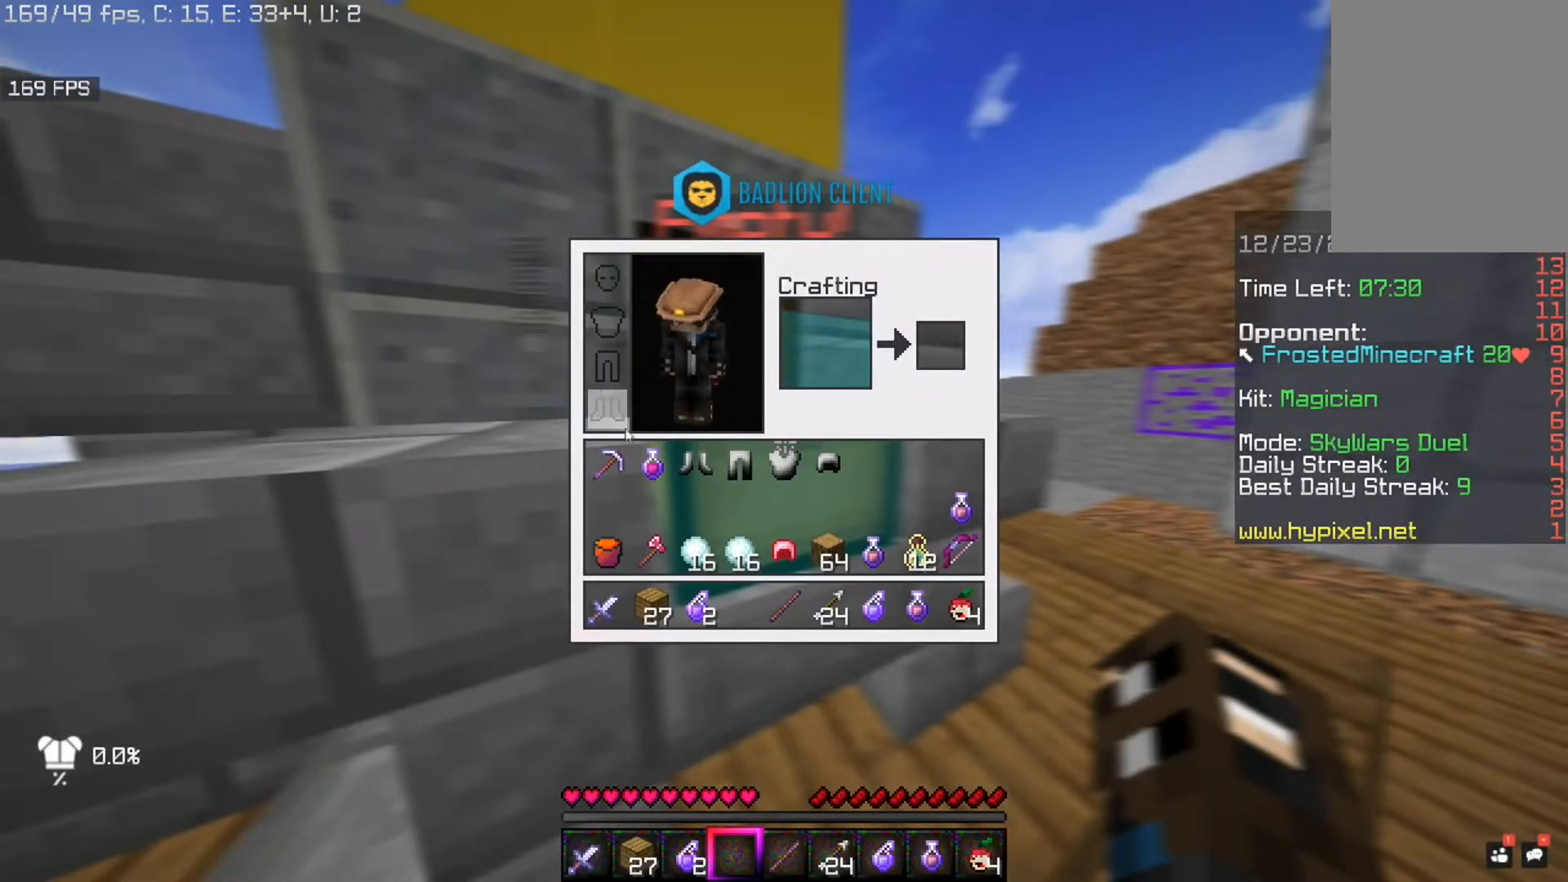
{"keys": [], "mouse": [], "events": []}
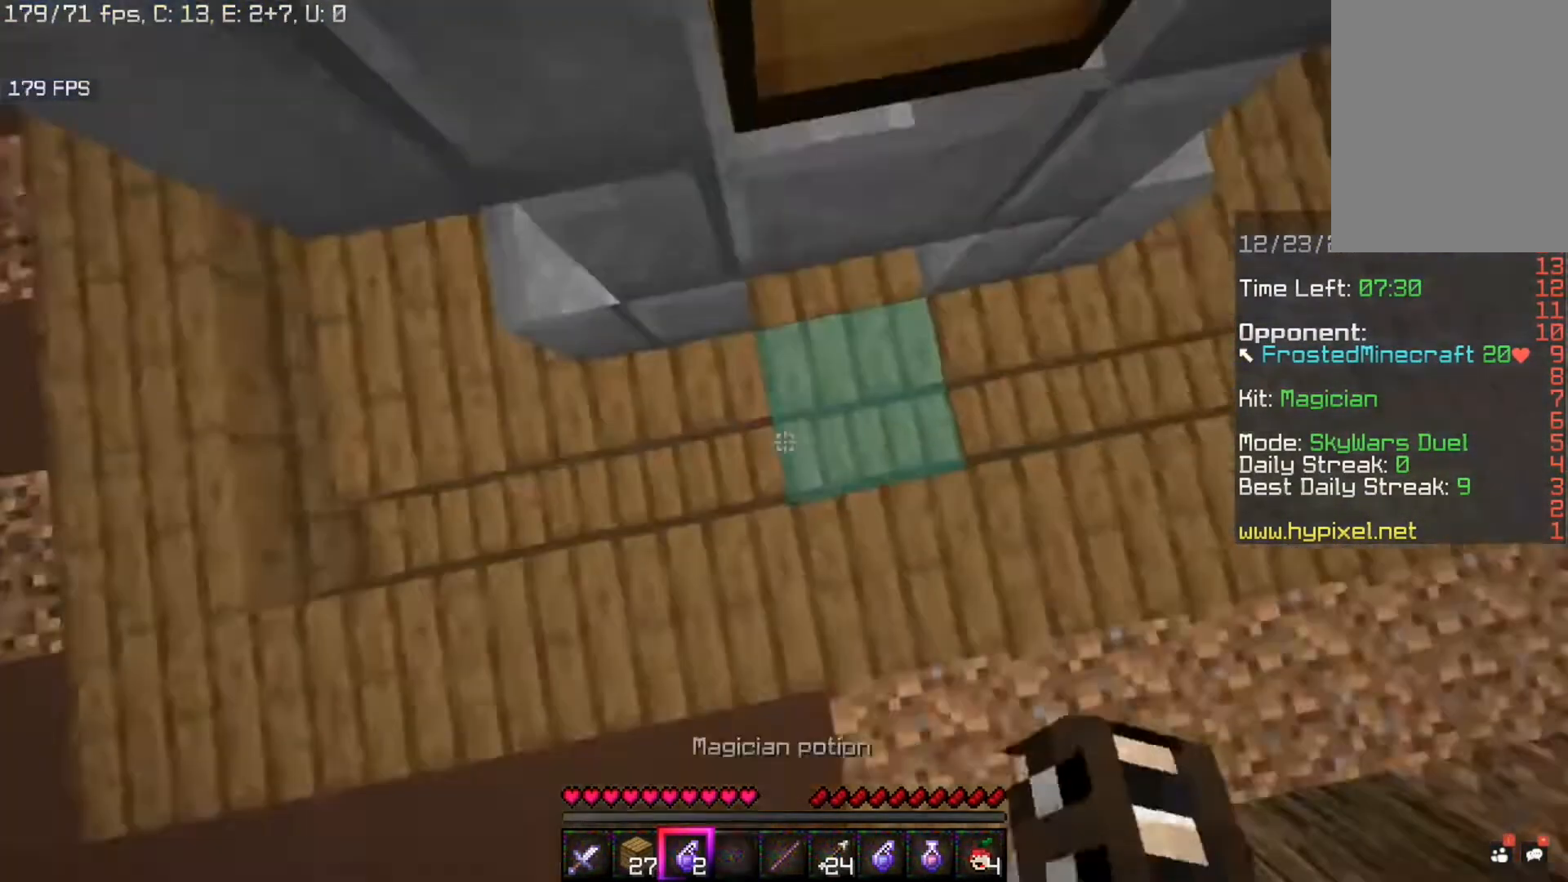
{"keys": [], "mouse": [], "events": [[80, "mouse_right", "down"], [200, "mouse_right", "up"]]}
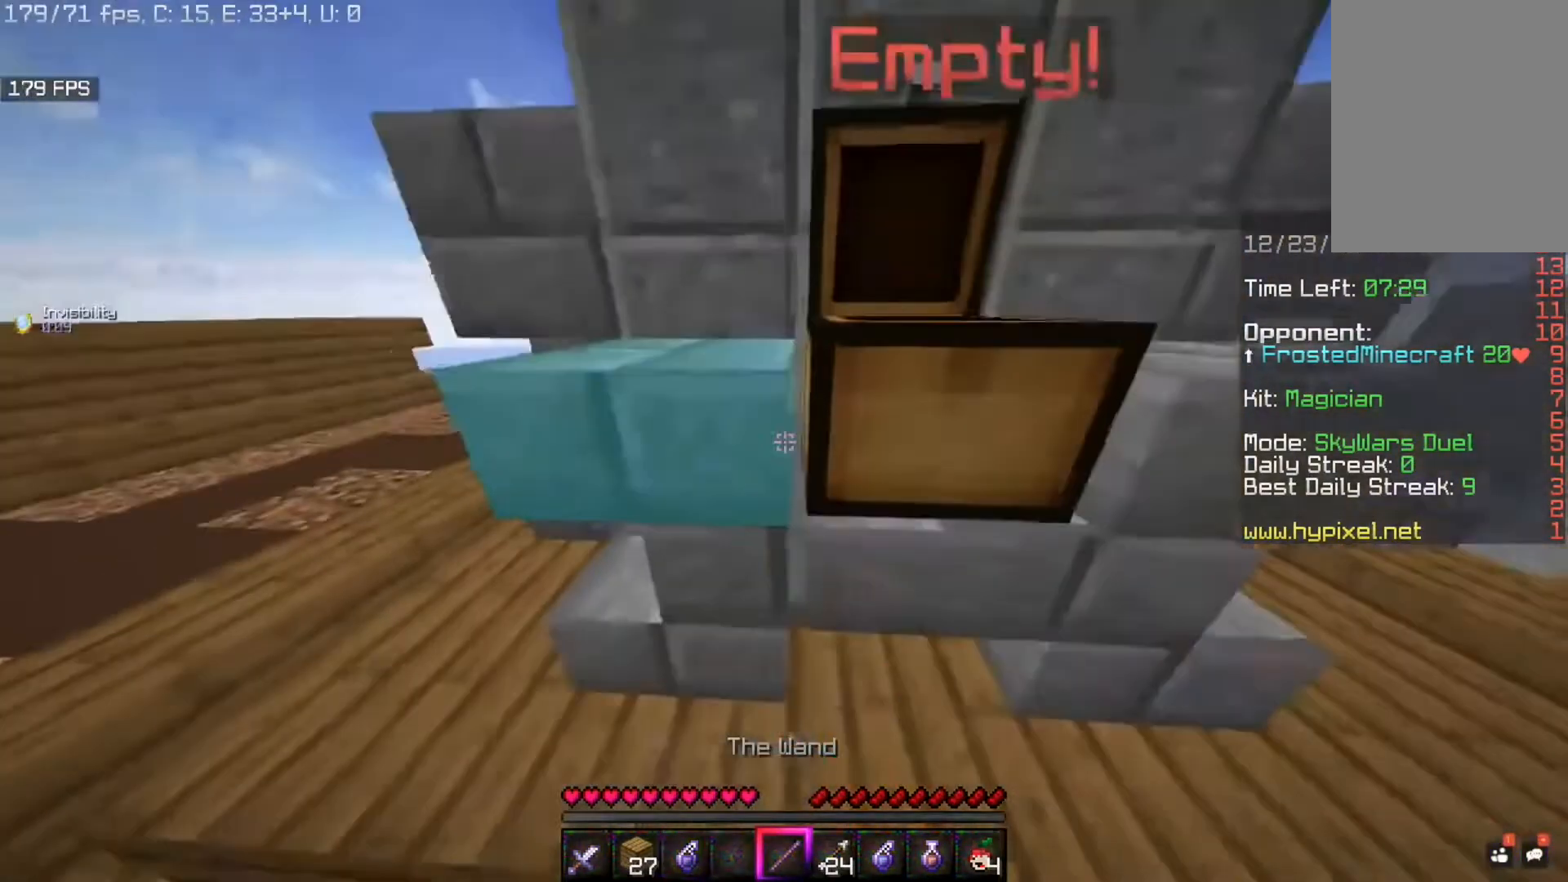
{"keys": ["a", "w"], "mouse": [], "events": [[280, "a", "down"], [400, "w", "down"]]}
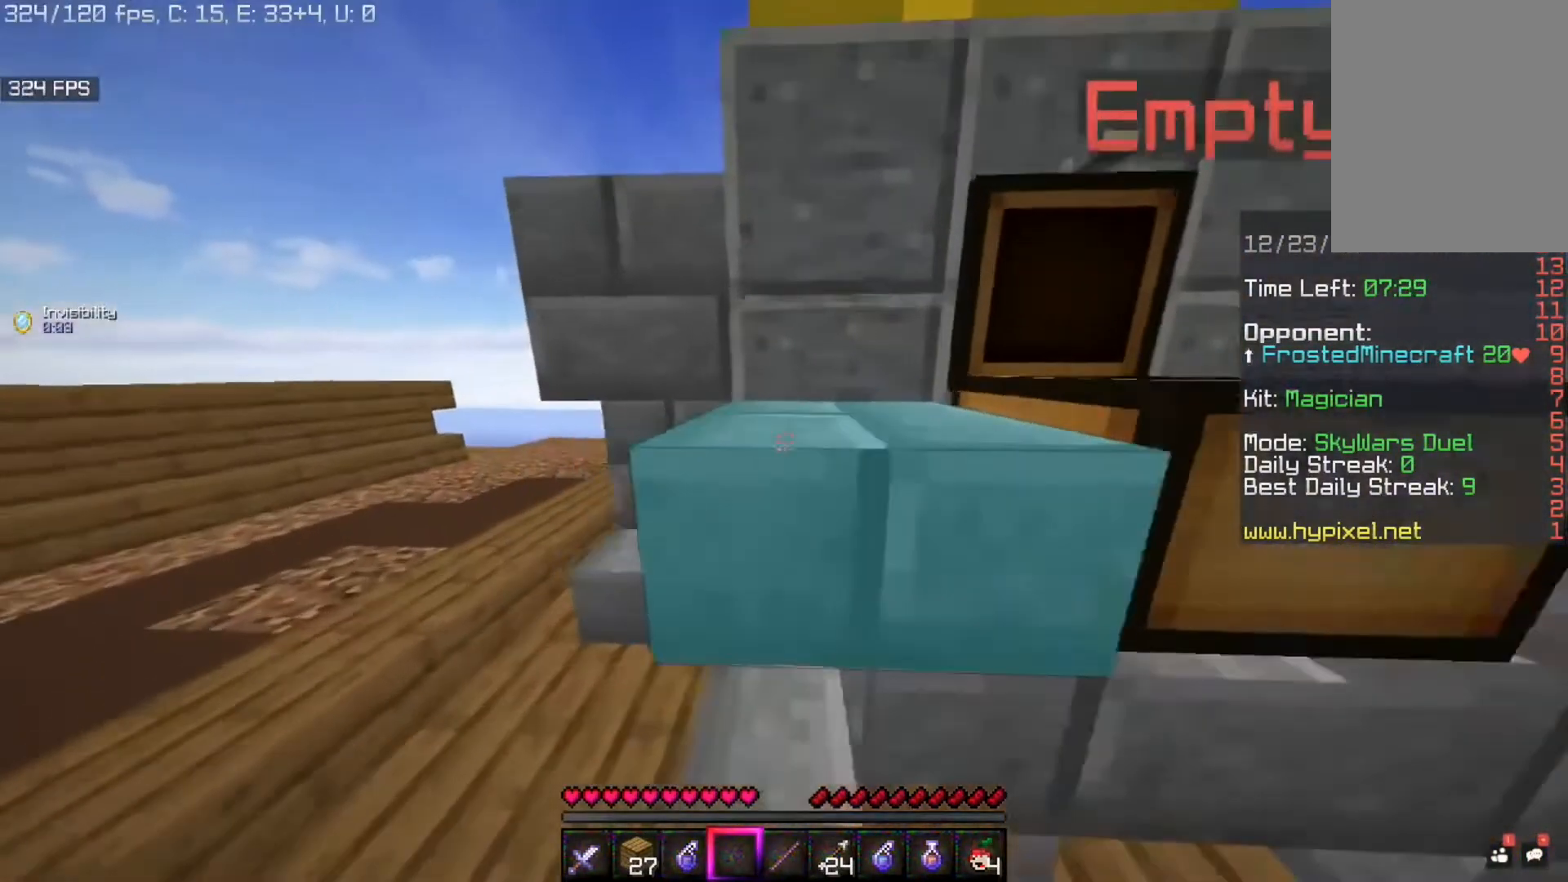
{"keys": ["a"], "mouse": [], "events": [[200, "w", "up"]]}